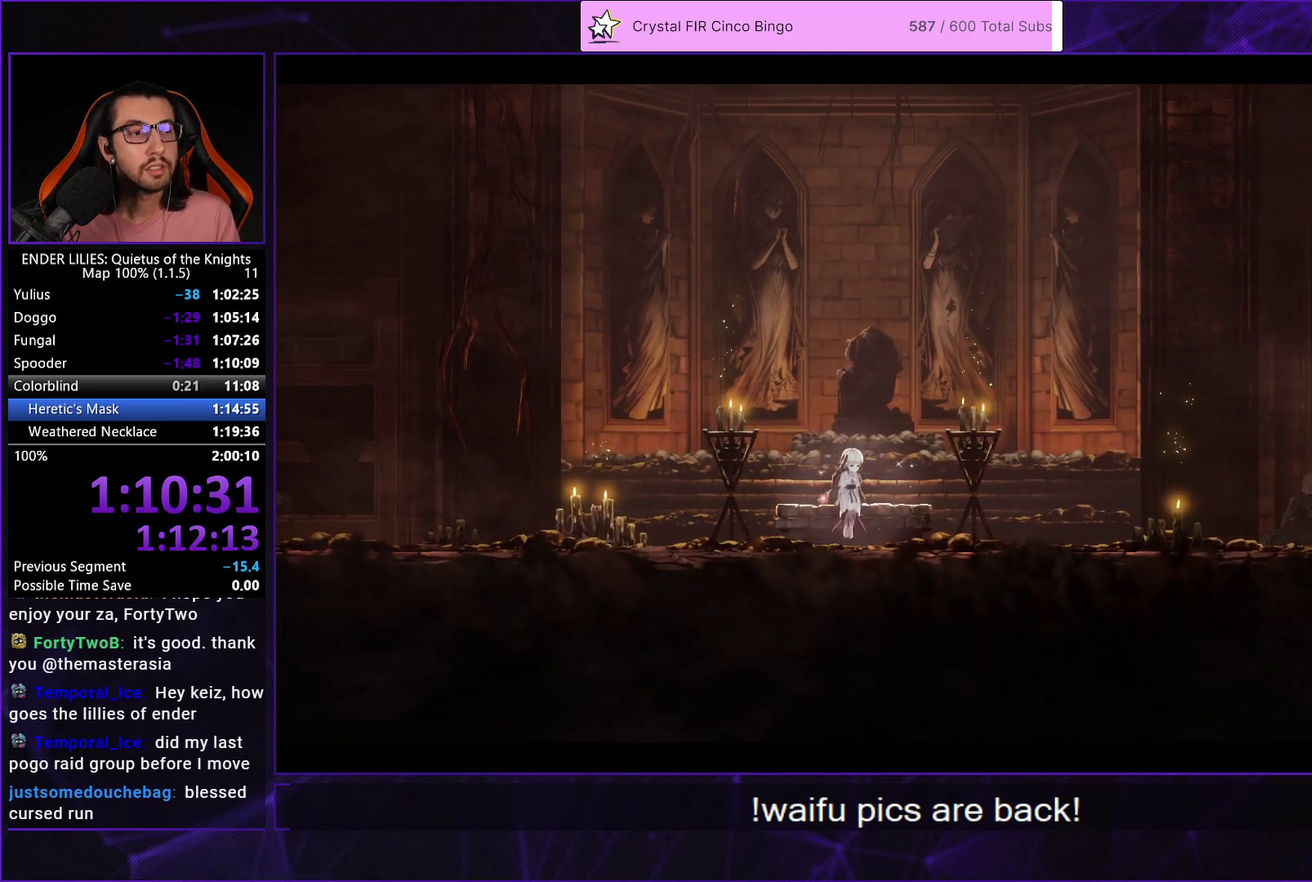
Gameplay with a controller (Xbox layout); each line is a JSON object with the inputs held at the frame after it. "events" lists button and stick changes between this image and that frame as [ms after this image, input, new state], when the widget could be followed in between.
{"buttons": ["A"], "left_stick": "center", "right_stick": "center"}
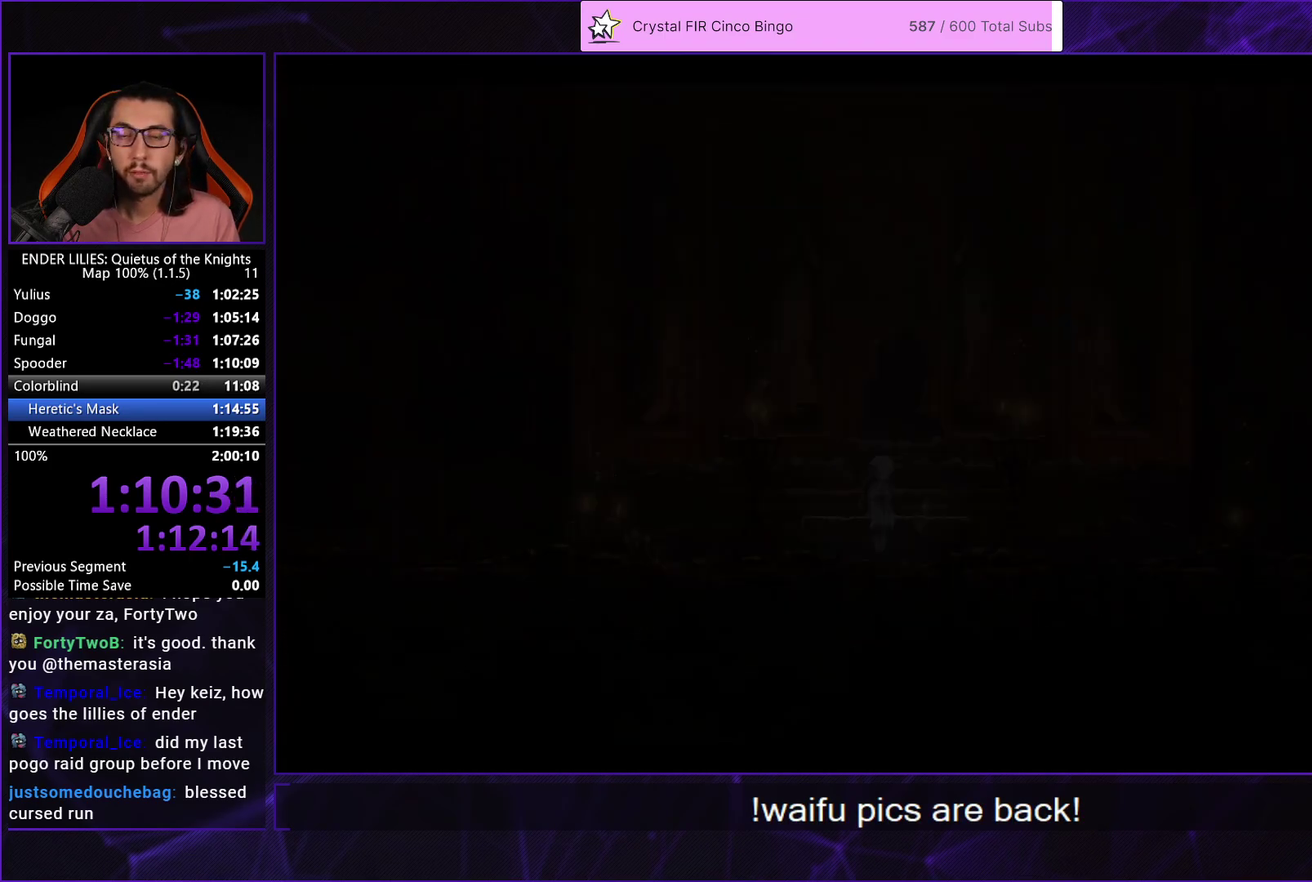
{"buttons": [], "left_stick": "center", "right_stick": "center", "events": [[50, "A", "up"], [150, "A", "down"], [217, "A", "up"], [300, "A", "down"], [400, "A", "up"]]}
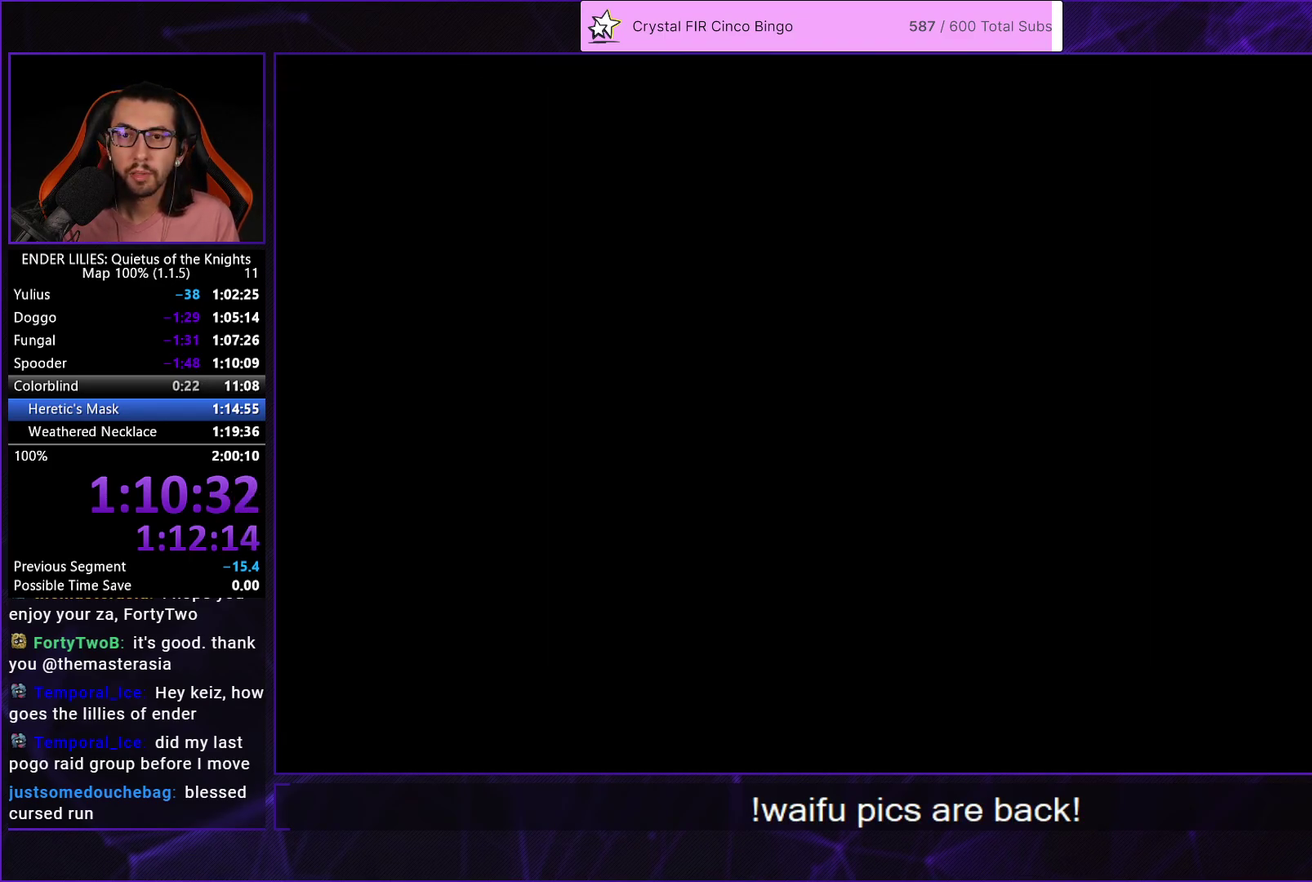
{"buttons": [], "left_stick": "center", "right_stick": "center", "events": []}
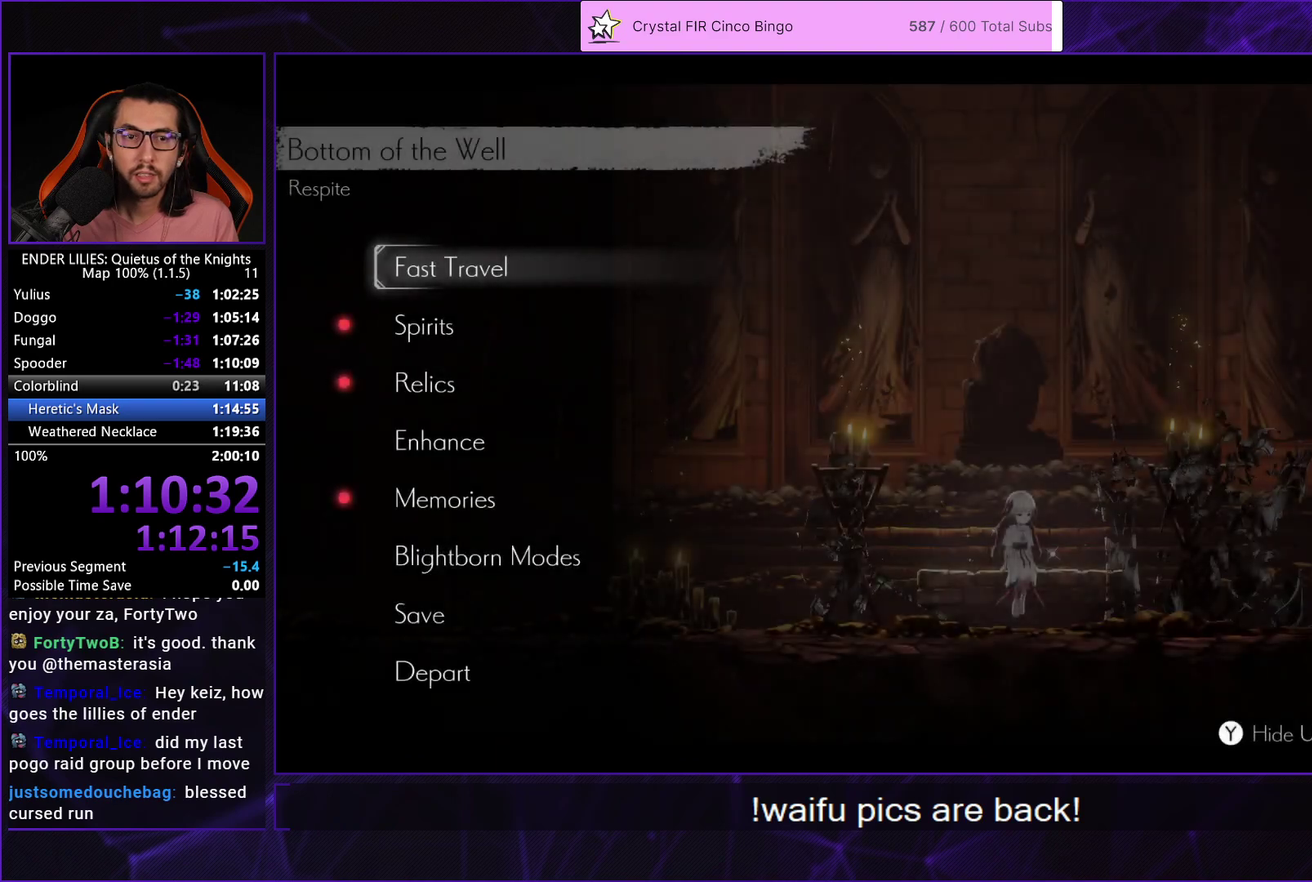
{"buttons": [], "left_stick": "center", "right_stick": "center", "events": [[200, "A", "down"], [300, "A", "up"]]}
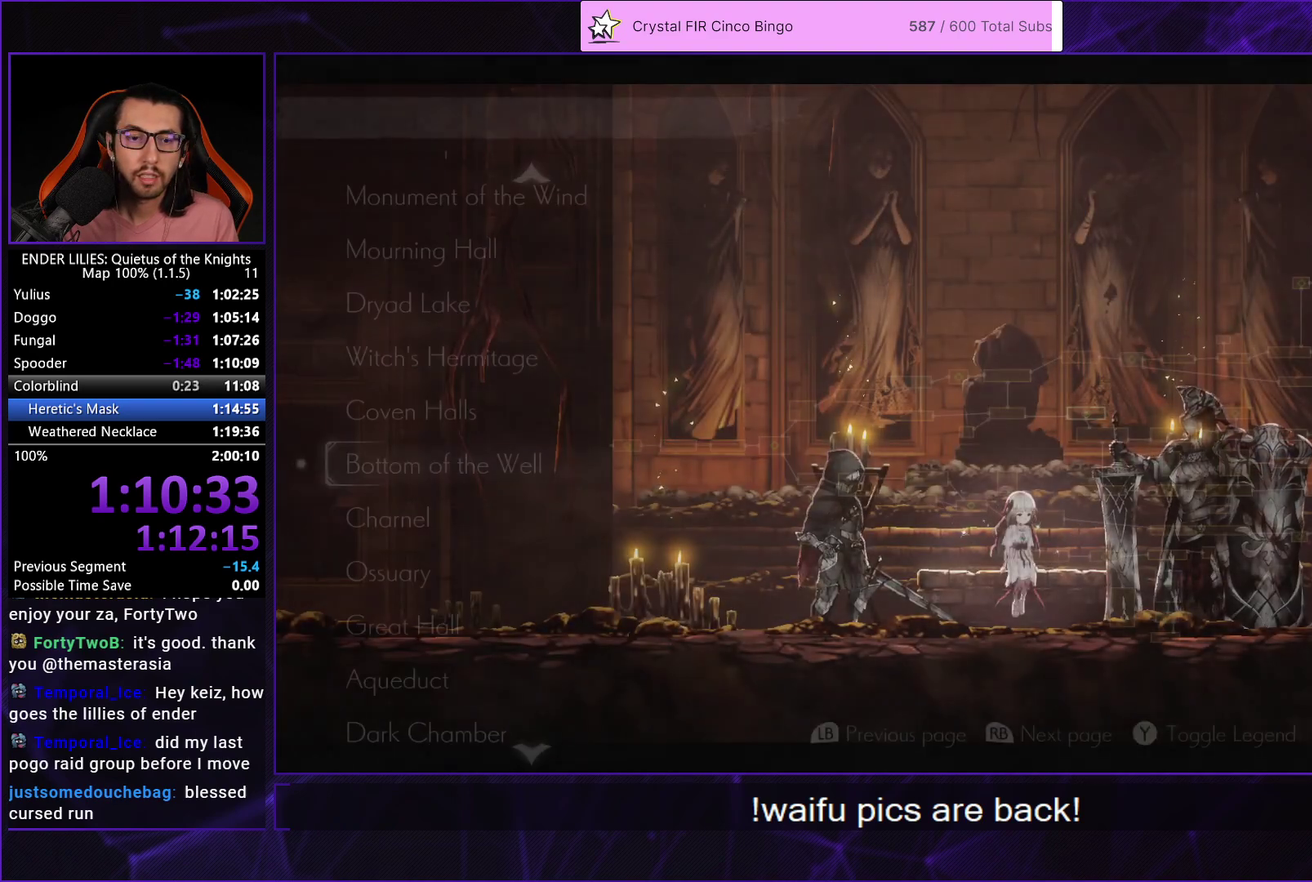
{"buttons": [], "left_stick": "center", "right_stick": "center", "events": [[333, "R1", "down"], [467, "R1", "up"]]}
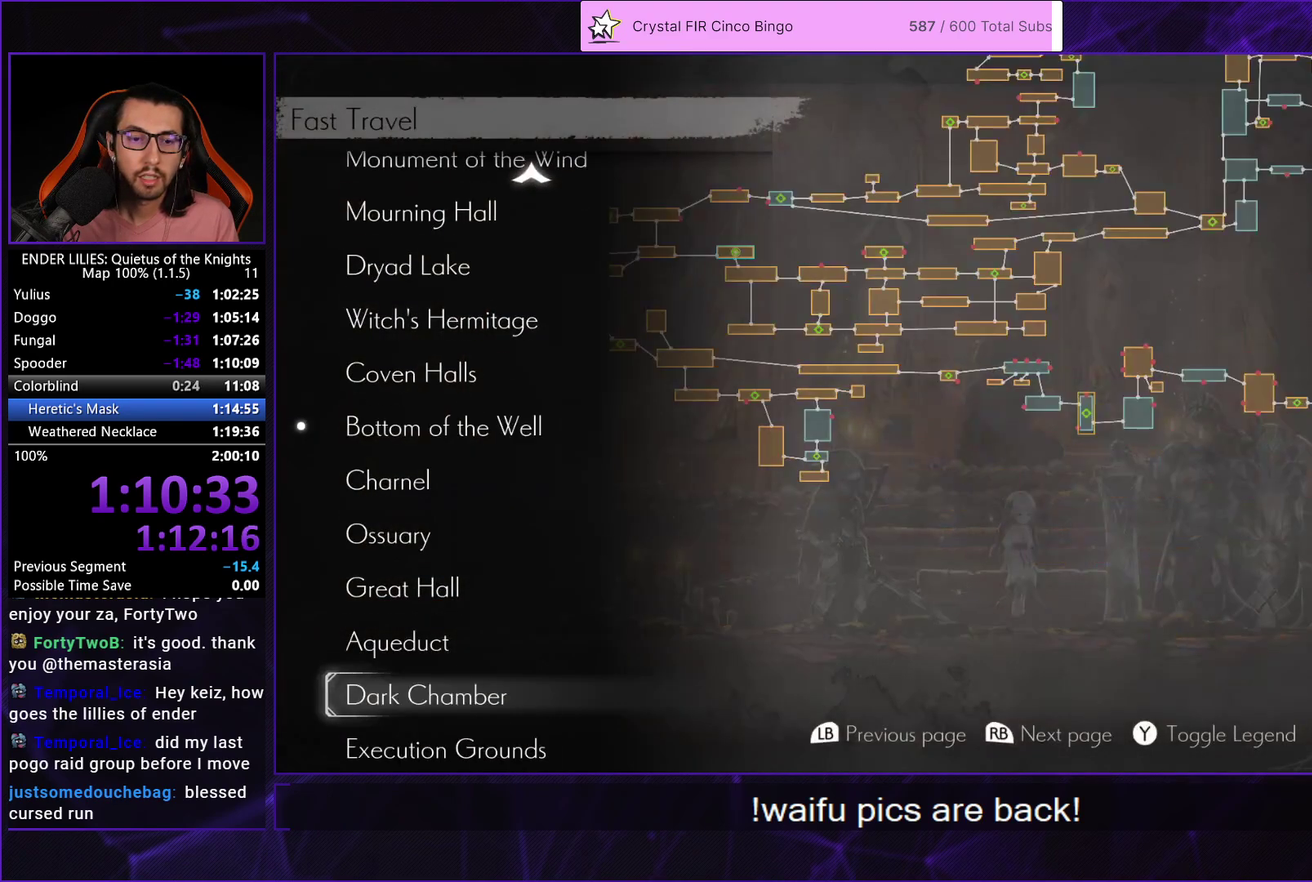
{"buttons": [], "left_stick": "center", "right_stick": "center", "events": []}
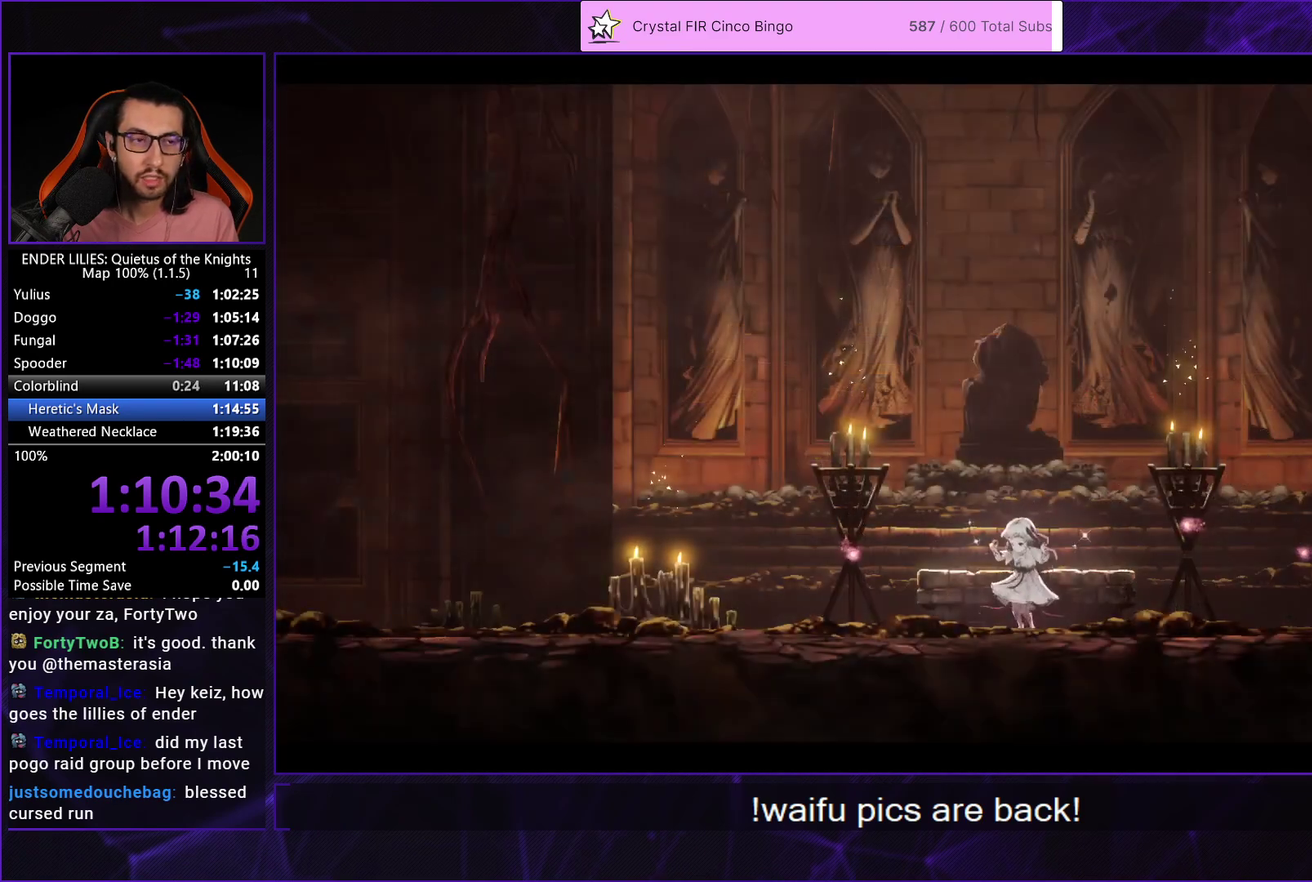
{"buttons": [], "left_stick": "center", "right_stick": "center", "events": []}
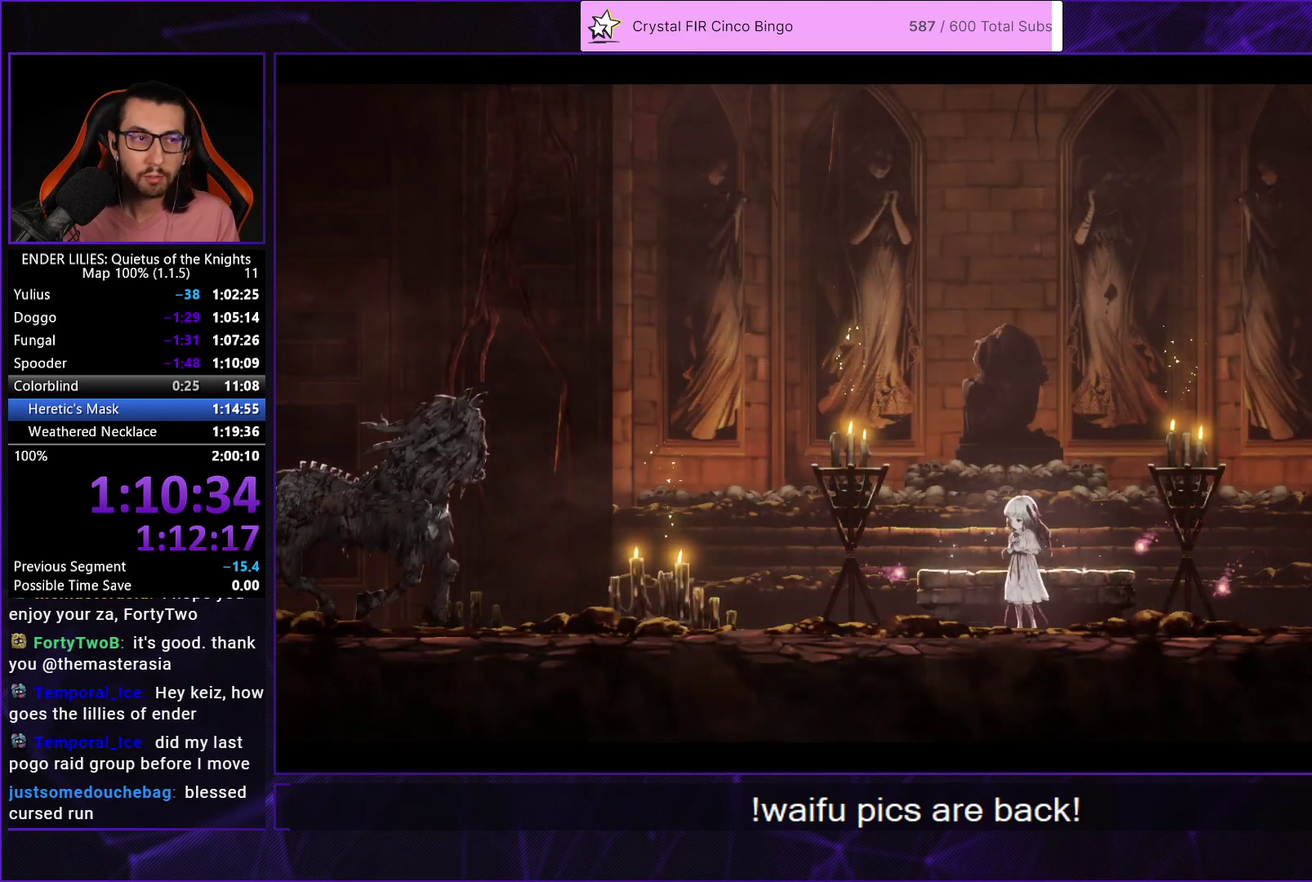
{"buttons": [], "left_stick": "center", "right_stick": "center", "events": []}
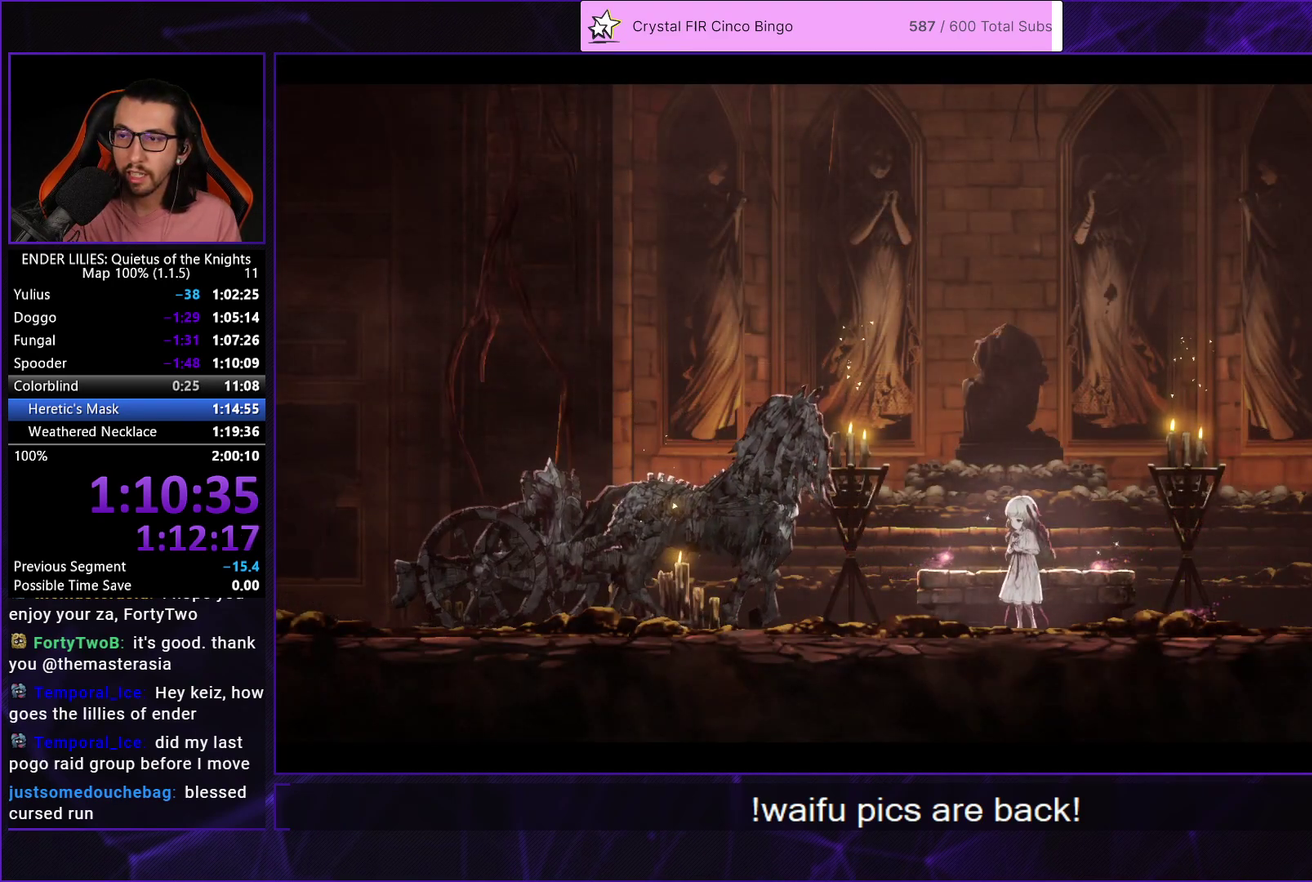
{"buttons": [], "left_stick": "center", "right_stick": "center", "events": []}
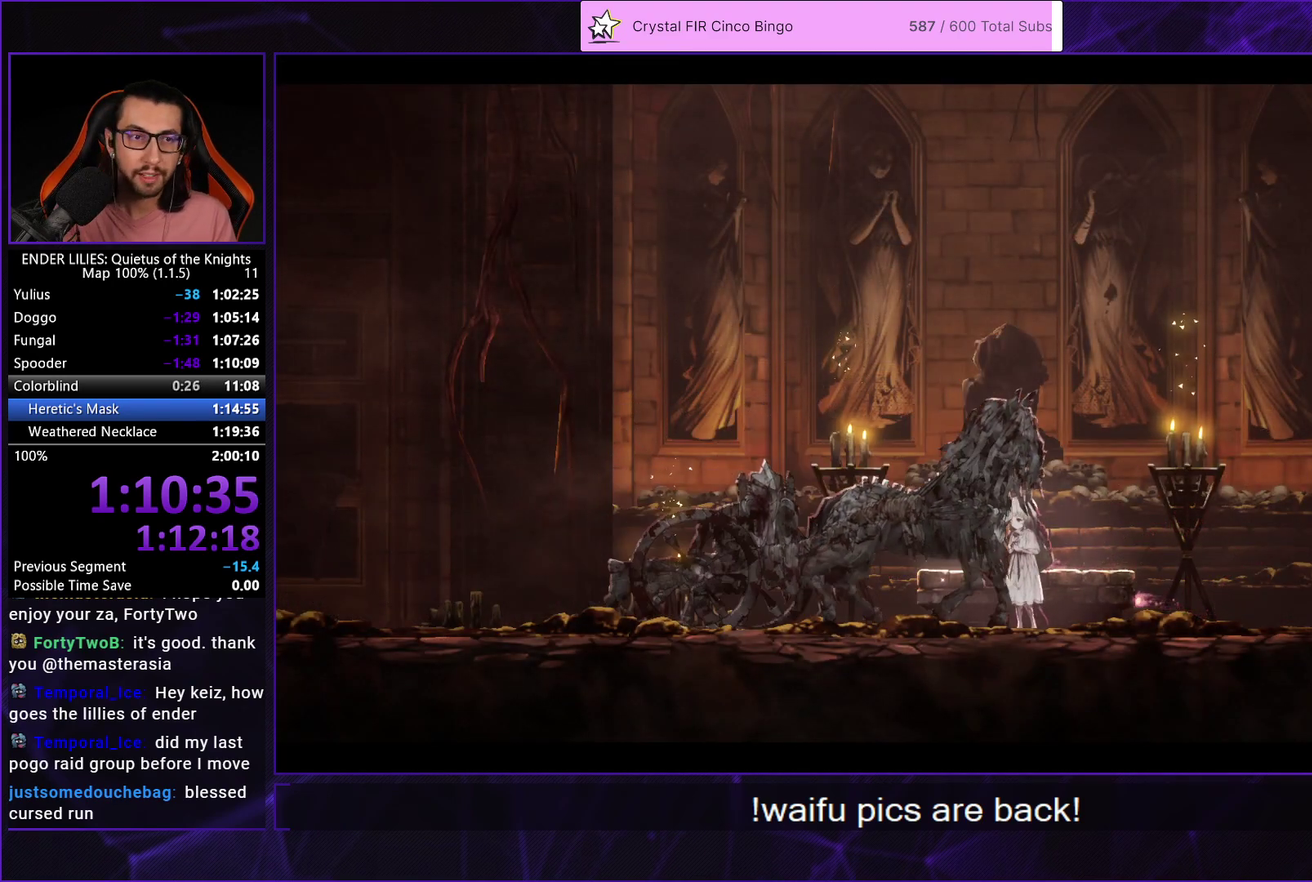
{"buttons": [], "left_stick": "center", "right_stick": "center", "events": []}
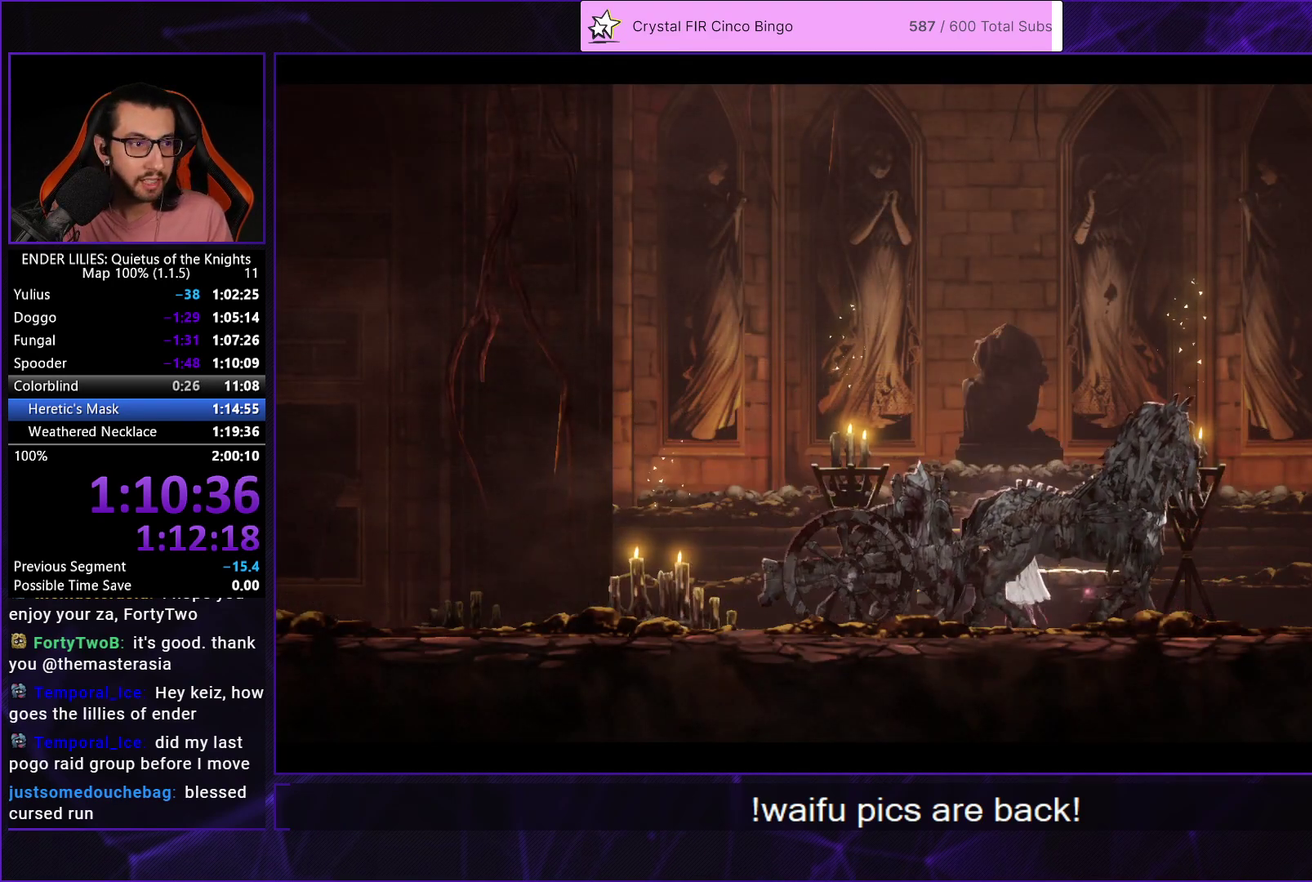
{"buttons": [], "left_stick": "center", "right_stick": "center", "events": []}
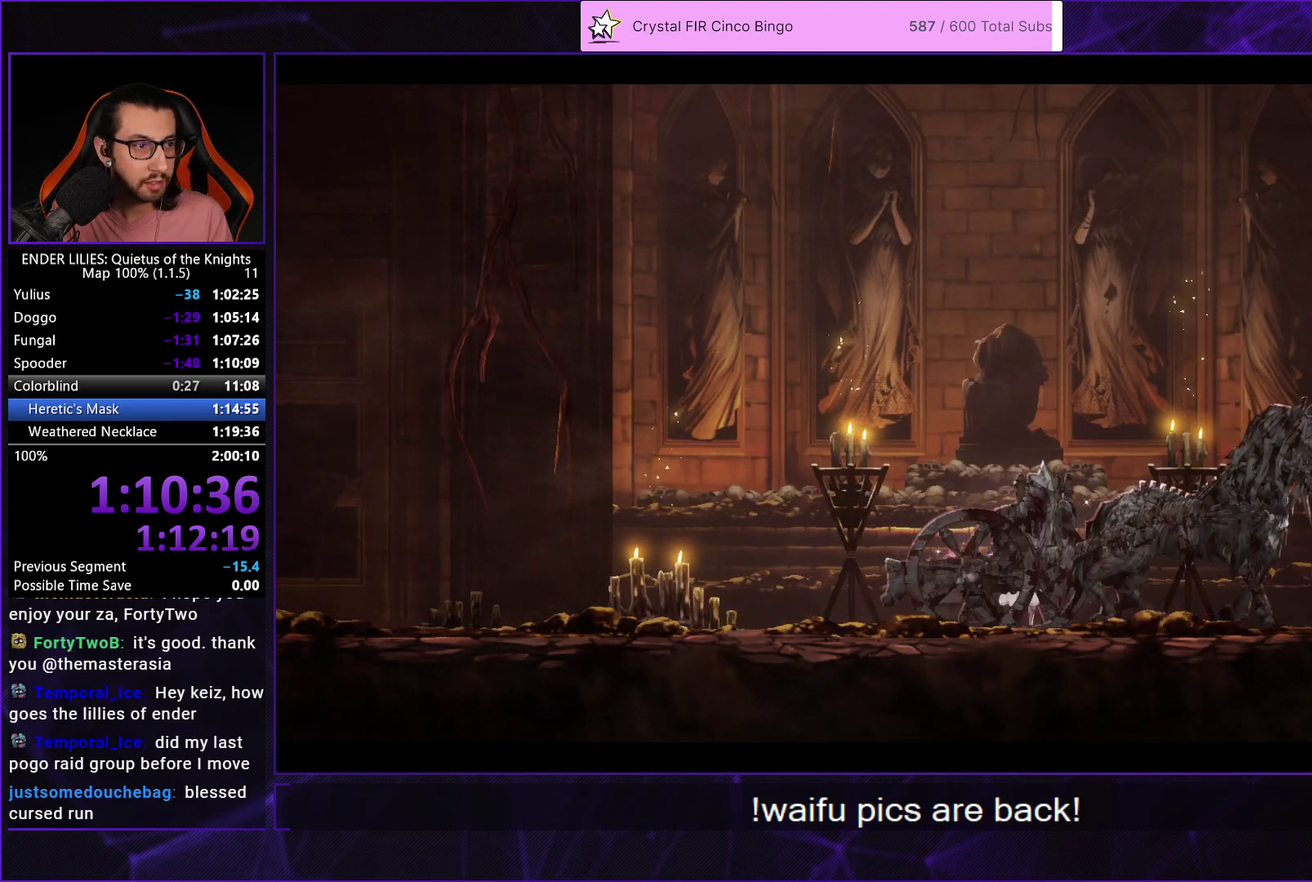
{"buttons": [], "left_stick": "center", "right_stick": "center", "events": []}
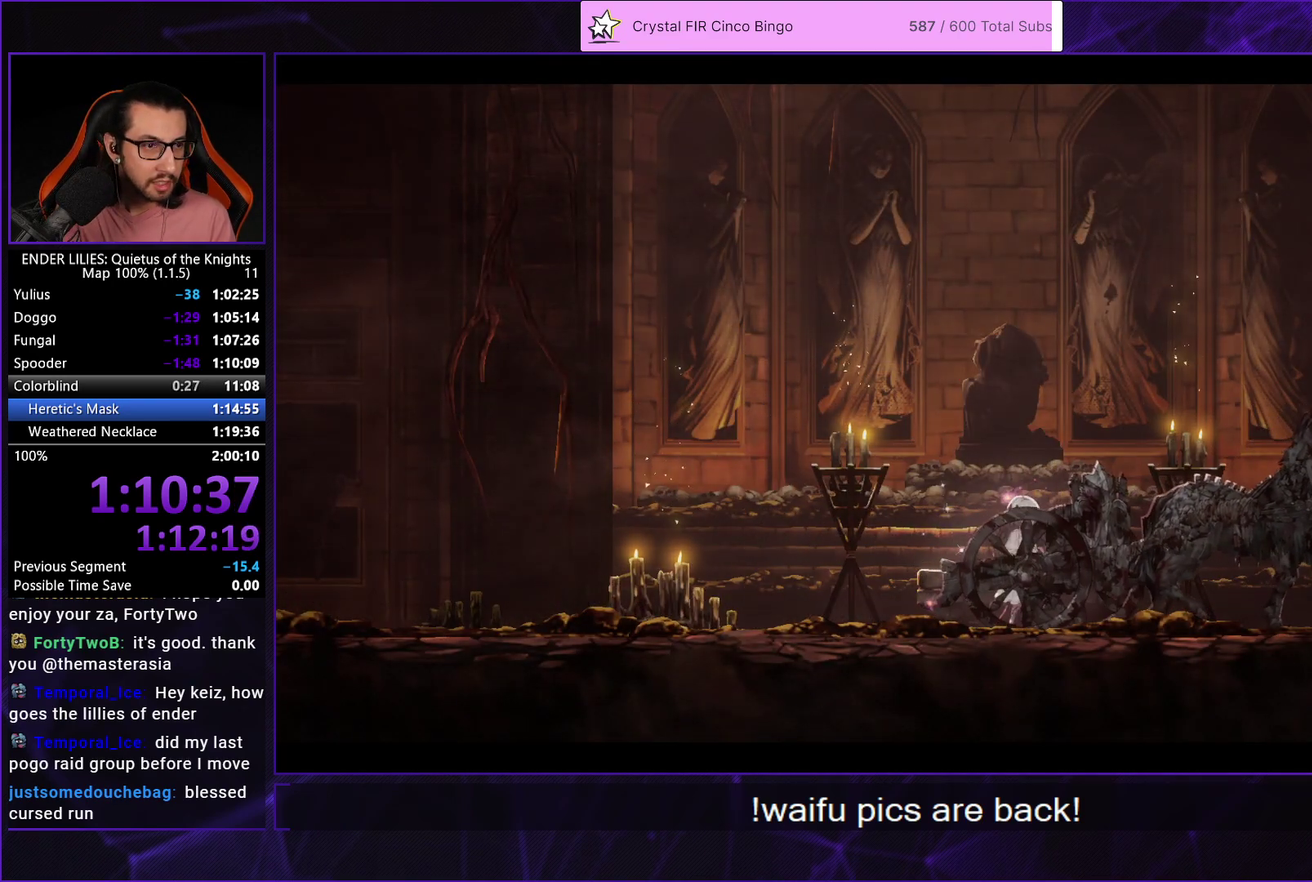
{"buttons": ["DPAD_LEFT"], "left_stick": "center", "right_stick": "center", "events": [[250, "DPAD_LEFT", "down"]]}
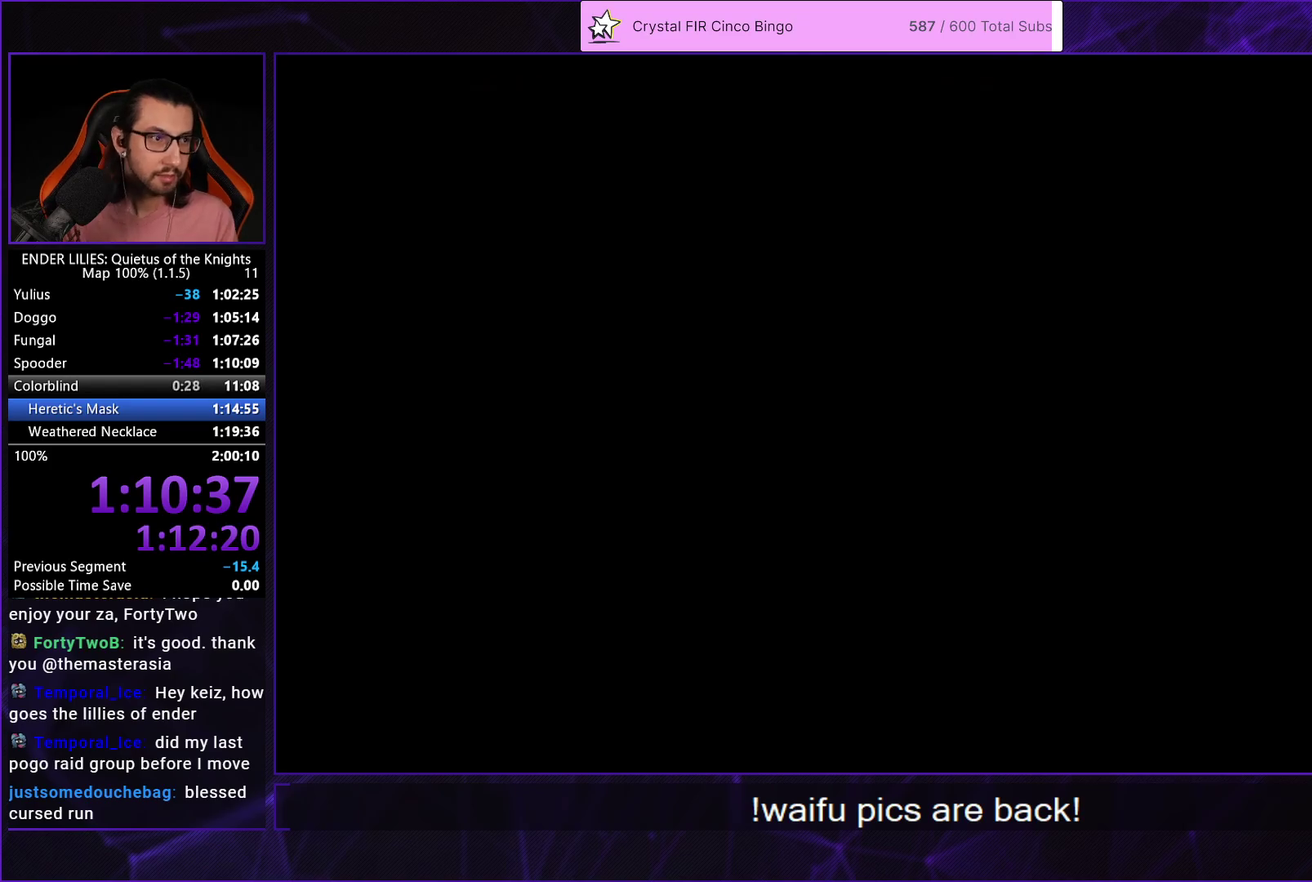
{"buttons": ["DPAD_LEFT"], "left_stick": "center", "right_stick": "center", "events": []}
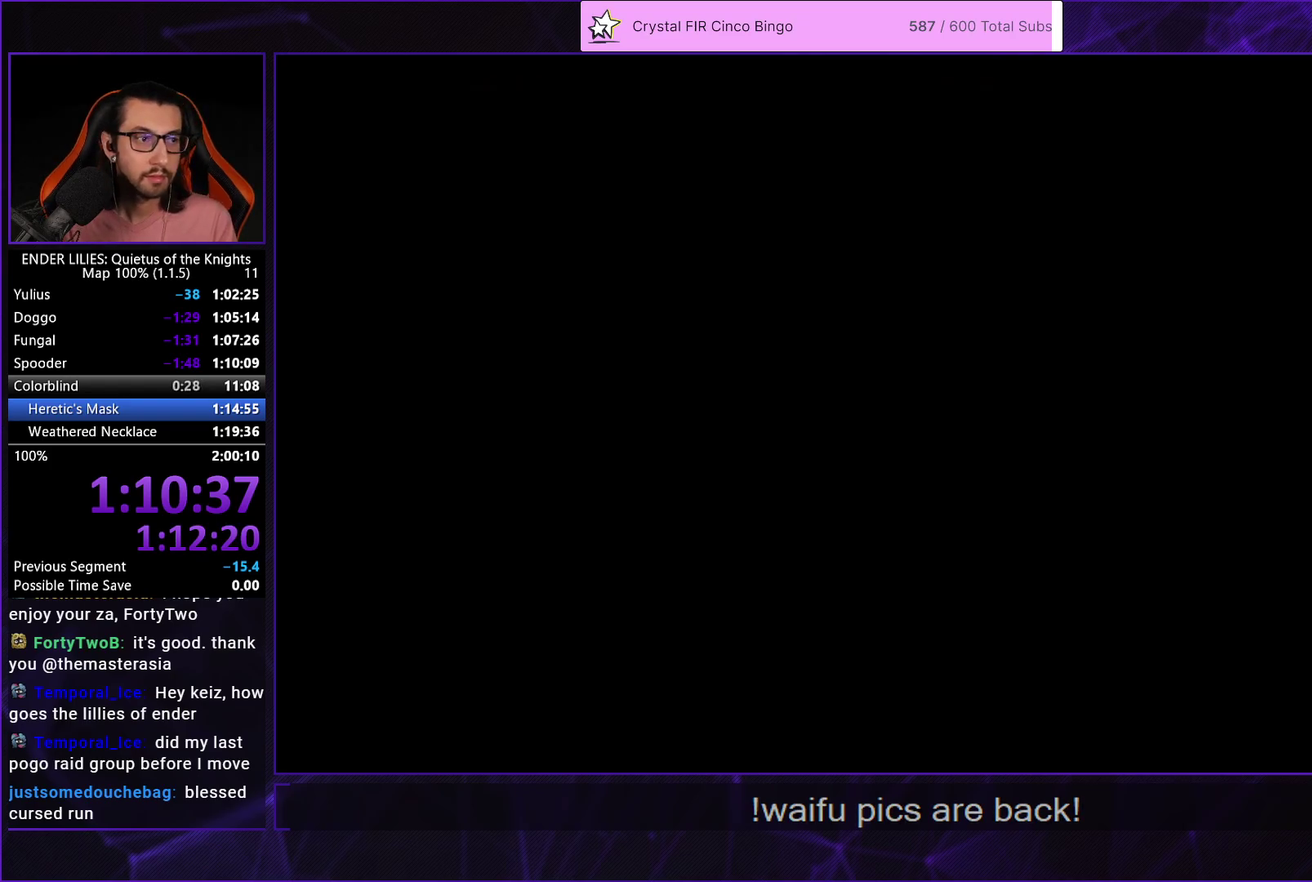
{"buttons": ["R1", "DPAD_LEFT"], "left_stick": "center", "right_stick": "center", "events": [[500, "R1", "down"]]}
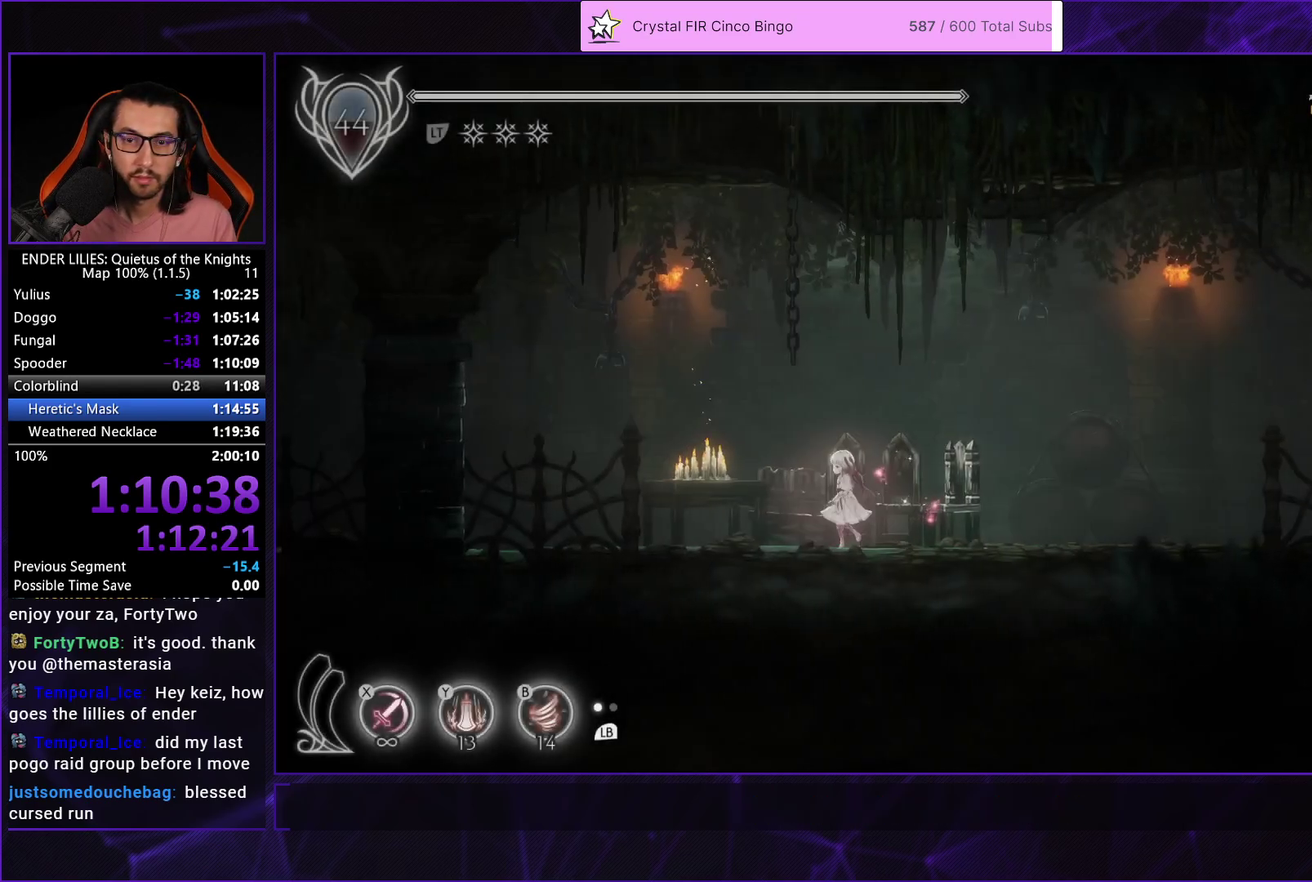
{"buttons": ["R1", "DPAD_LEFT"], "left_stick": "center", "right_stick": "center", "events": []}
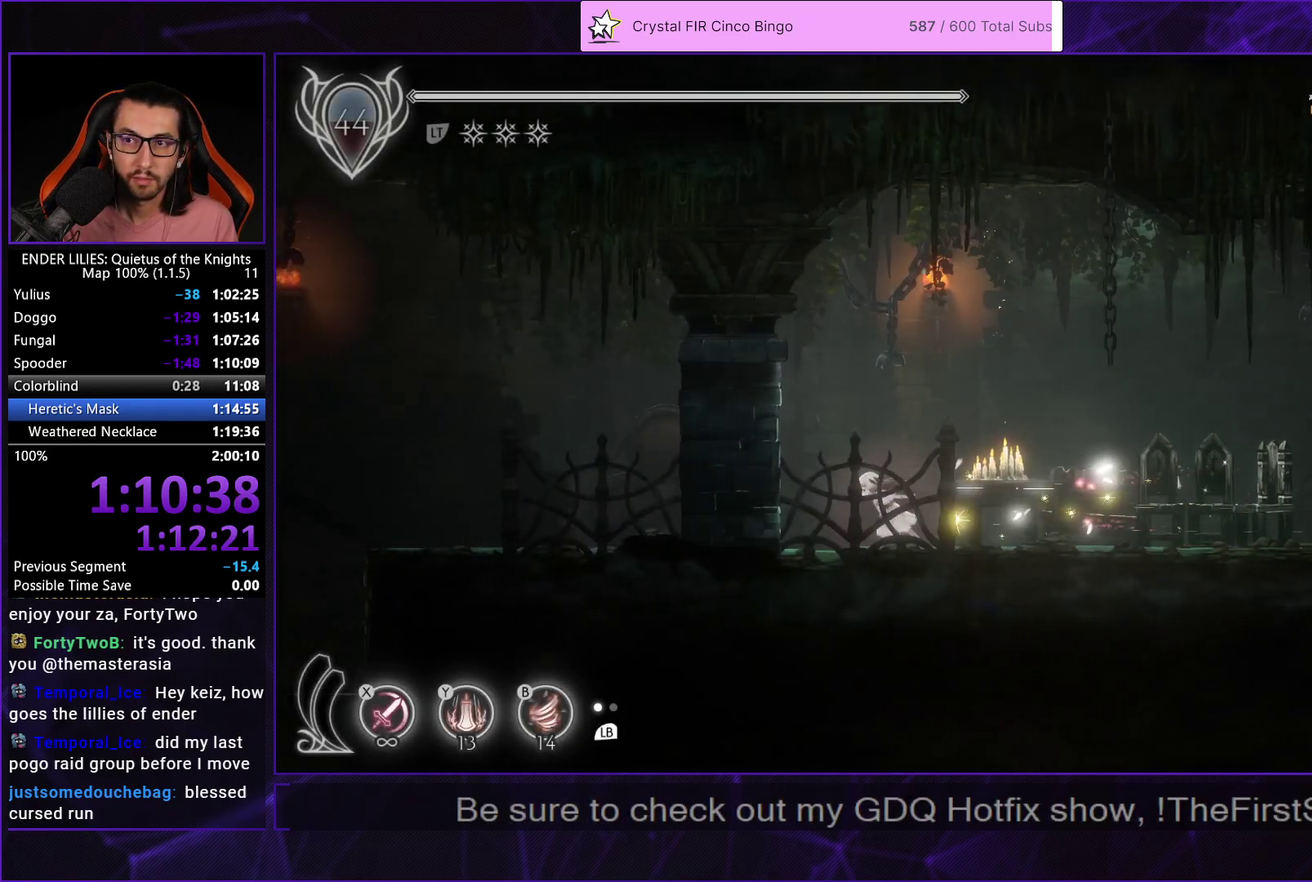
{"buttons": ["R1", "DPAD_LEFT"], "left_stick": "center", "right_stick": "center", "events": []}
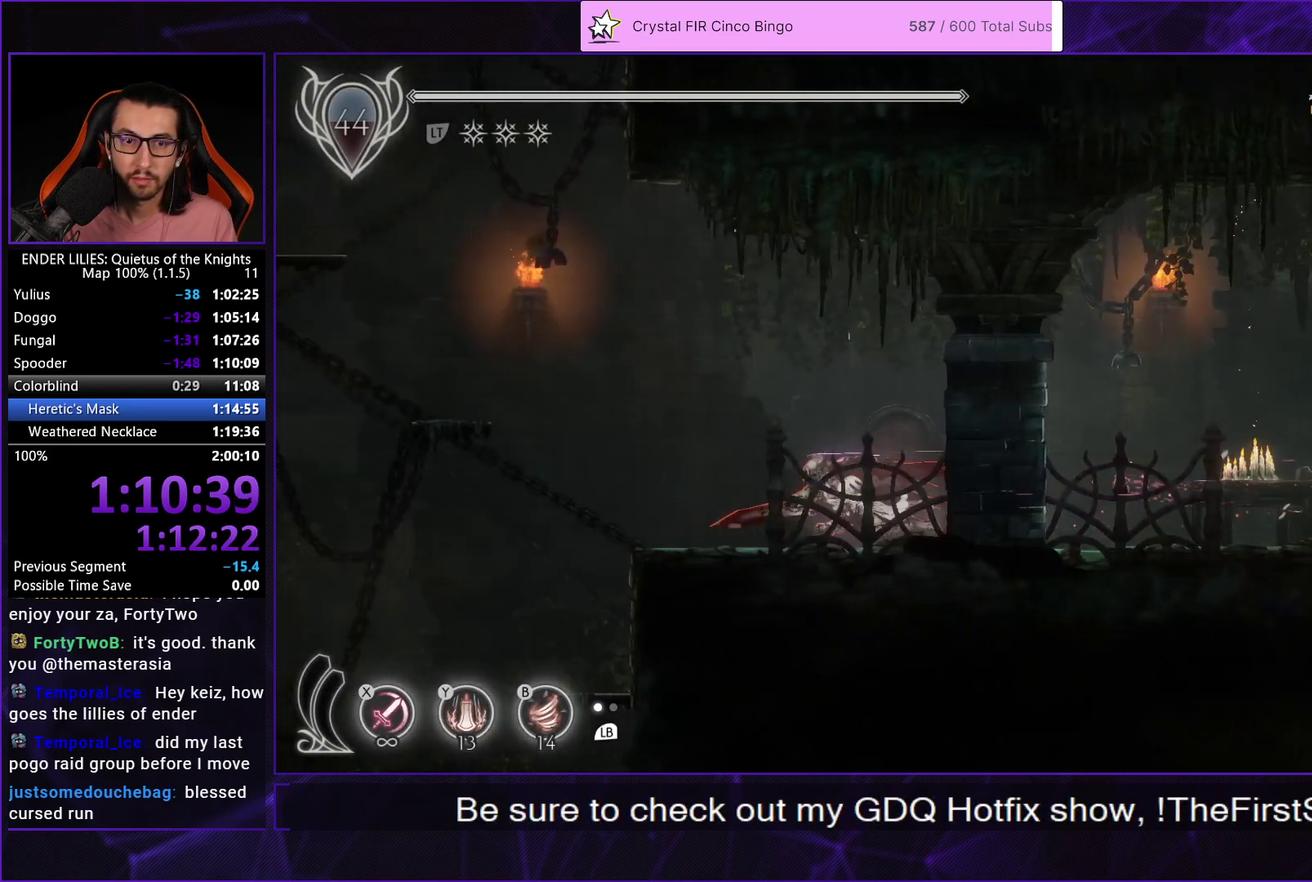
{"buttons": ["A", "DPAD_LEFT"], "left_stick": "center", "right_stick": "center", "events": [[317, "A", "down"], [317, "R1", "up"]]}
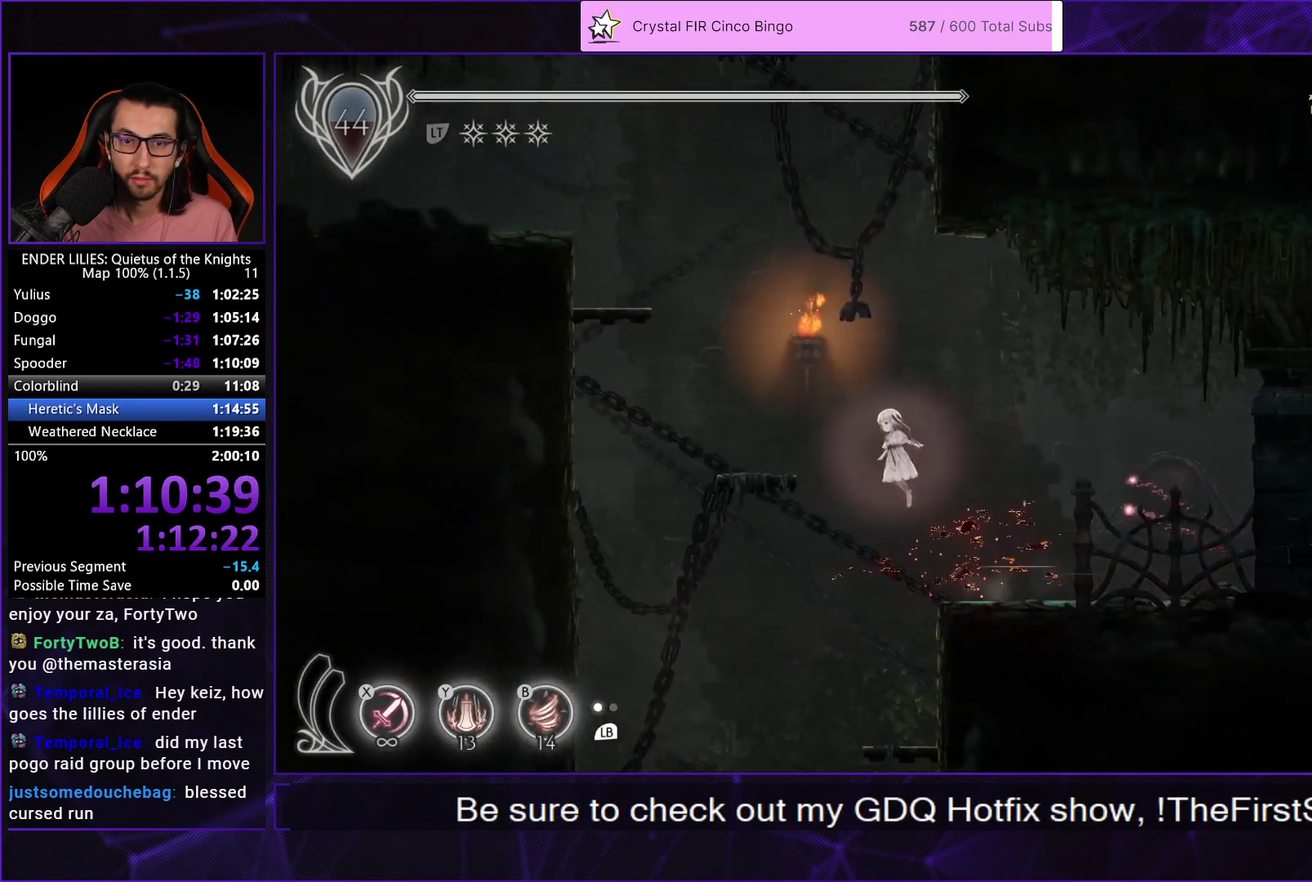
{"buttons": ["A", "DPAD_LEFT"], "left_stick": "center", "right_stick": "center", "events": [[100, "A", "up"], [300, "A", "down"], [300, "L2", "down"], [450, "L2", "up"]]}
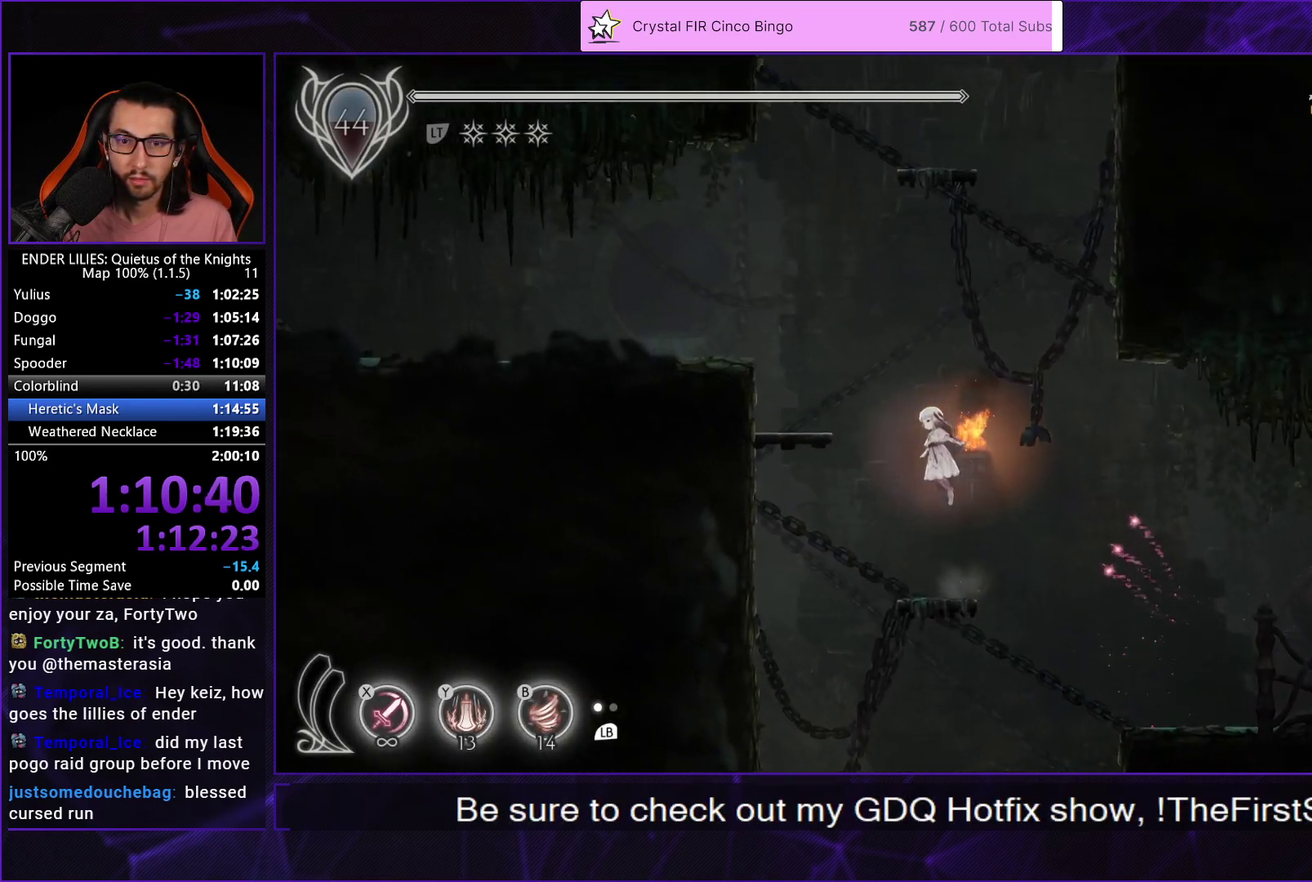
{"buttons": ["R1", "DPAD_LEFT"], "left_stick": "center", "right_stick": "center", "events": [[133, "A", "up"], [267, "A", "down"], [283, "L2", "down"], [450, "L2", "up"], [467, "A", "up"], [500, "R1", "down"]]}
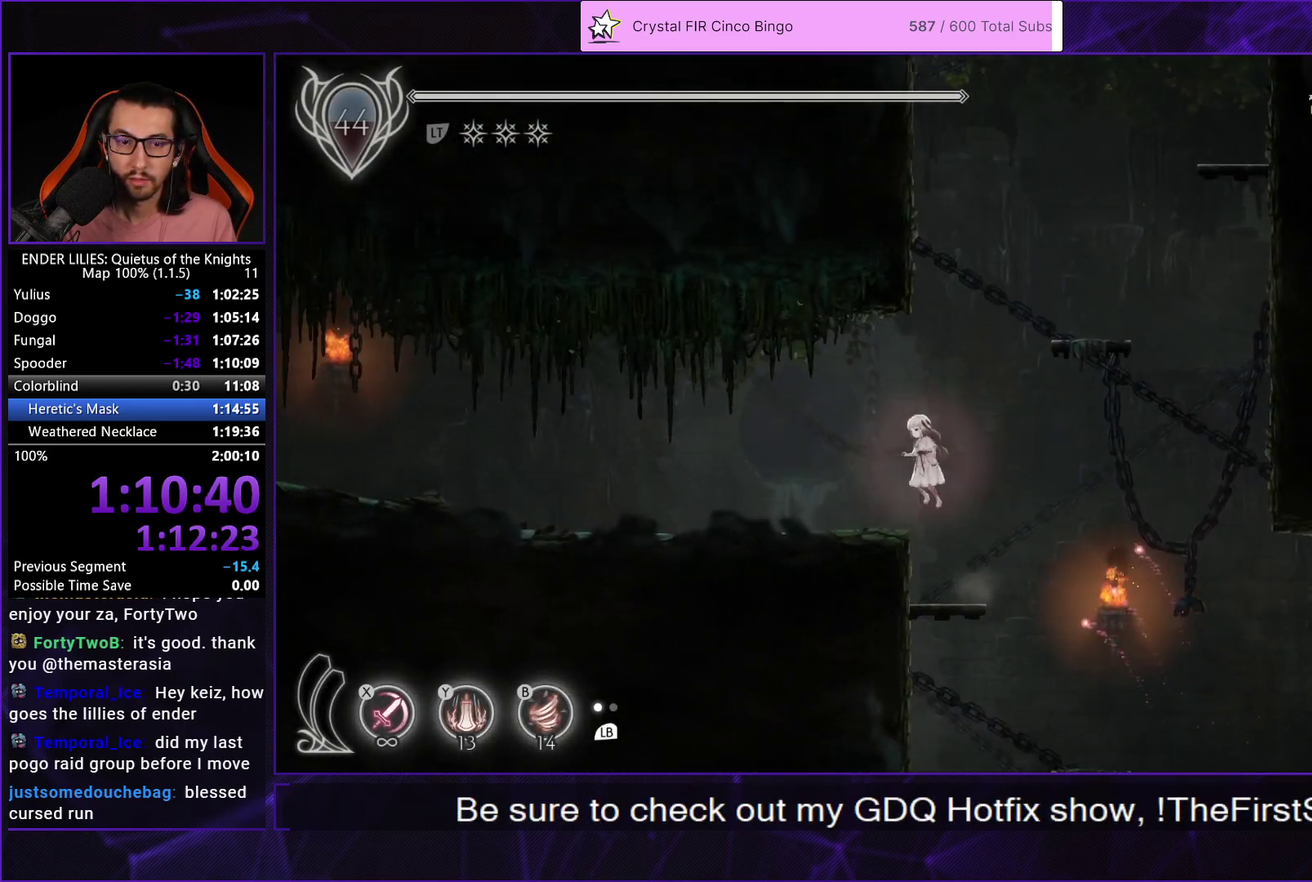
{"buttons": ["R1", "DPAD_LEFT"], "left_stick": "center", "right_stick": "center", "events": []}
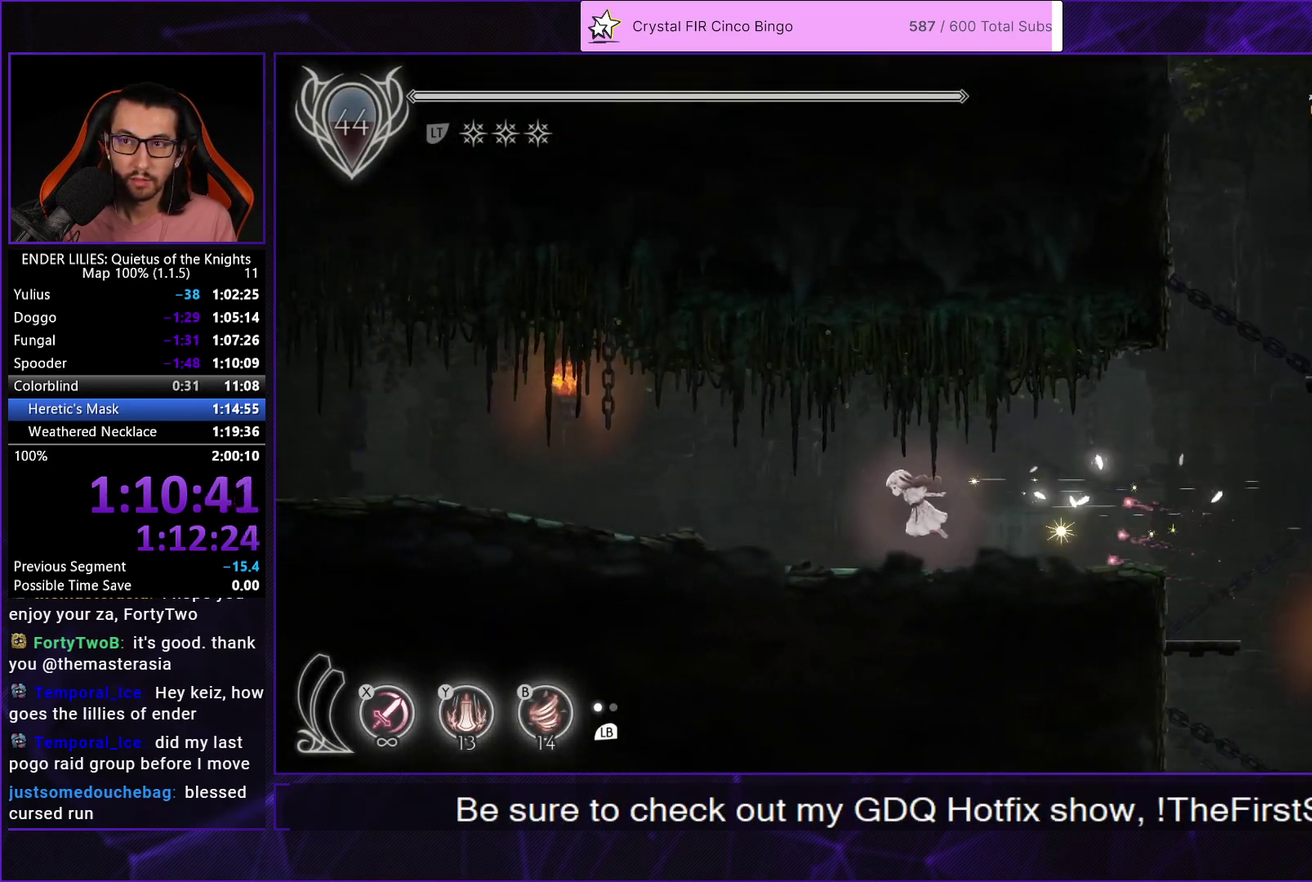
{"buttons": ["R1", "DPAD_LEFT"], "left_stick": "center", "right_stick": "center", "events": []}
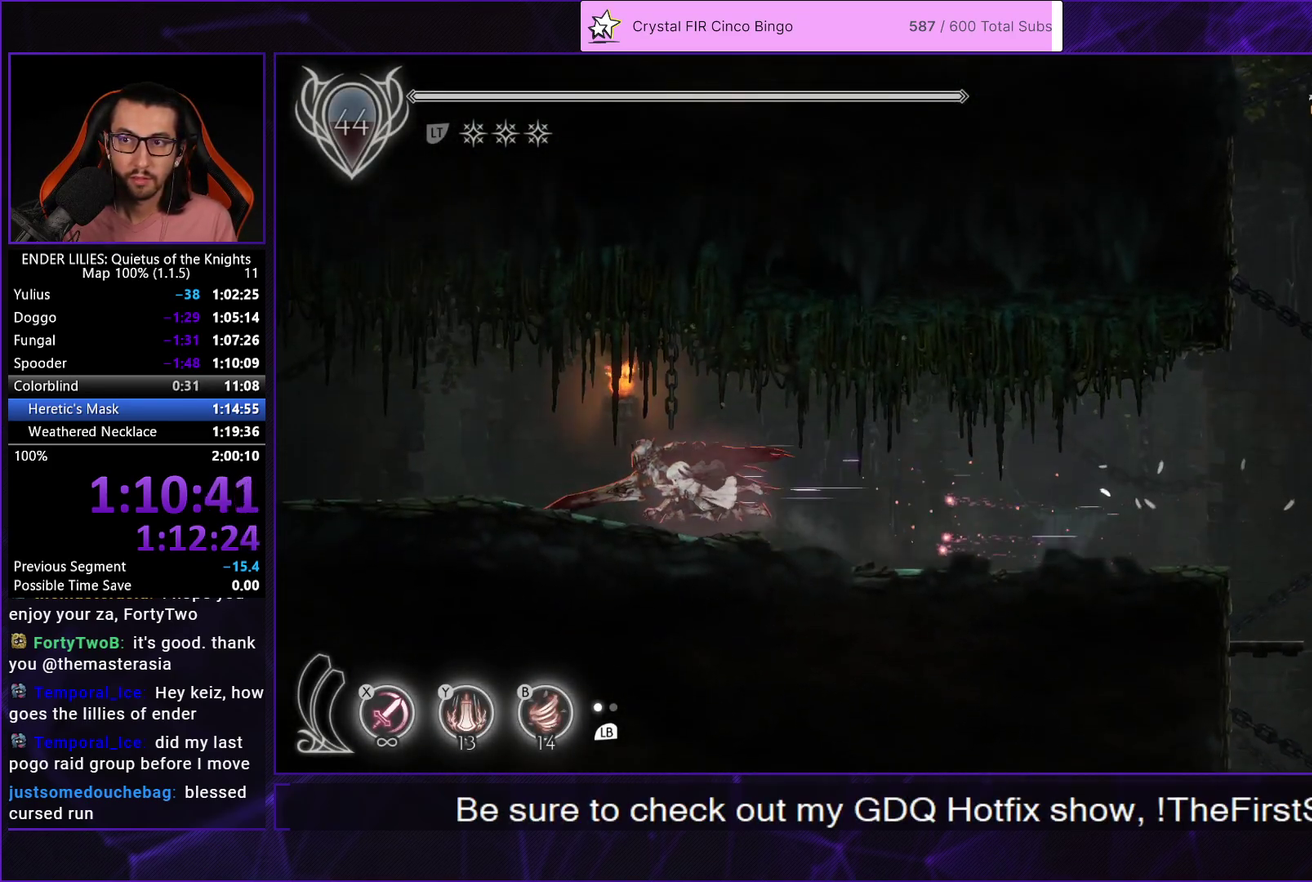
{"buttons": ["R1", "DPAD_LEFT"], "left_stick": "center", "right_stick": "center", "events": []}
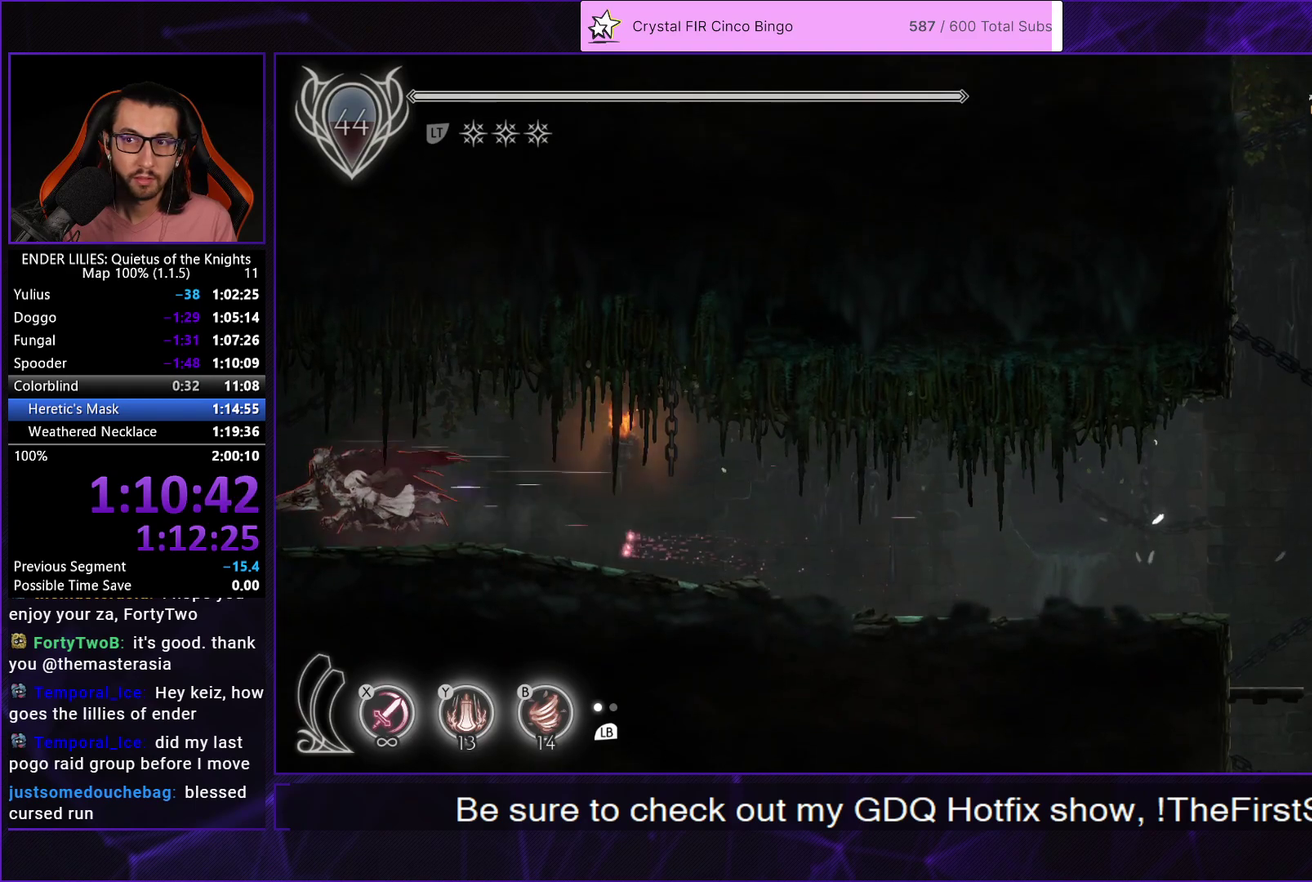
{"buttons": ["R1", "DPAD_LEFT"], "left_stick": "center", "right_stick": "center", "events": []}
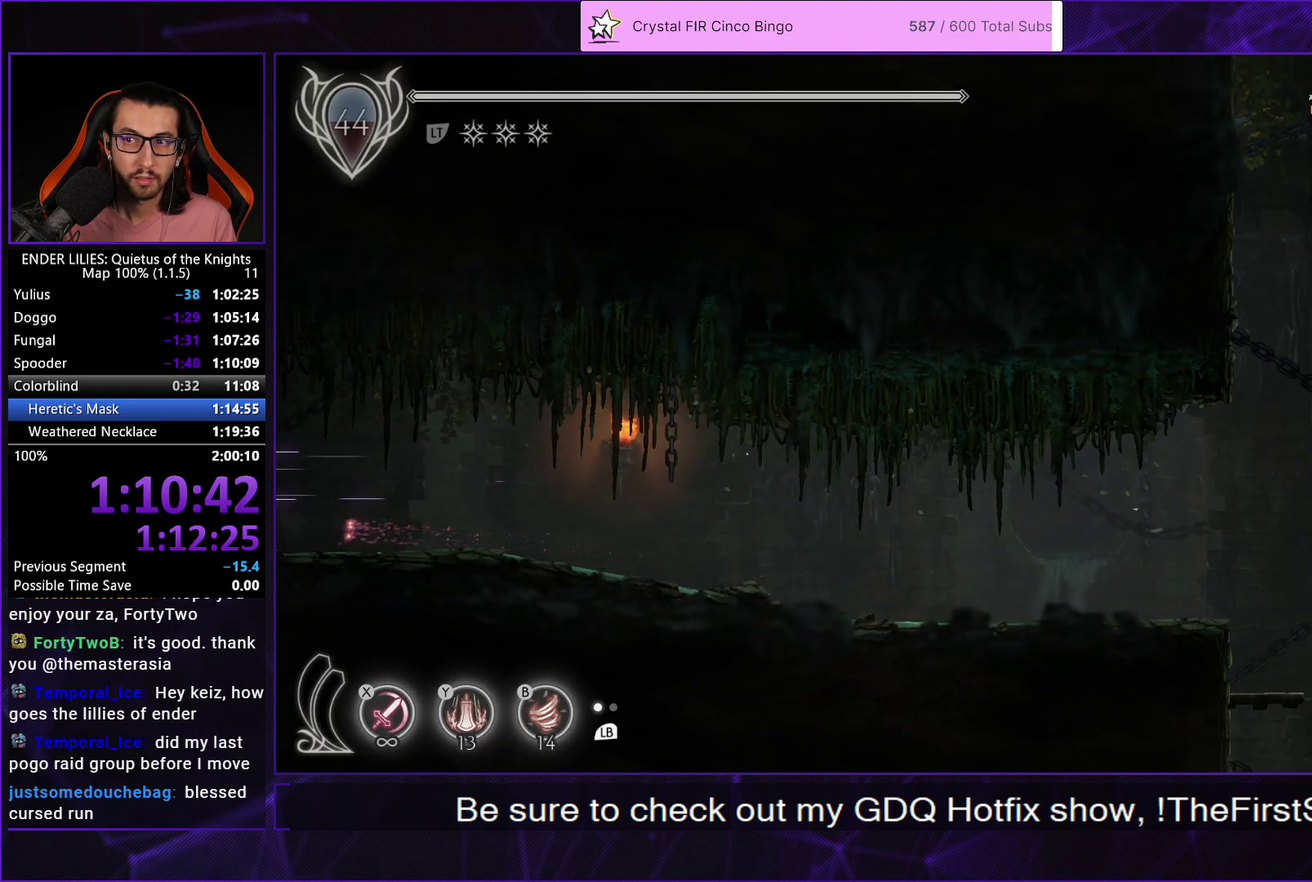
{"buttons": ["R1", "DPAD_LEFT"], "left_stick": "center", "right_stick": "center", "events": []}
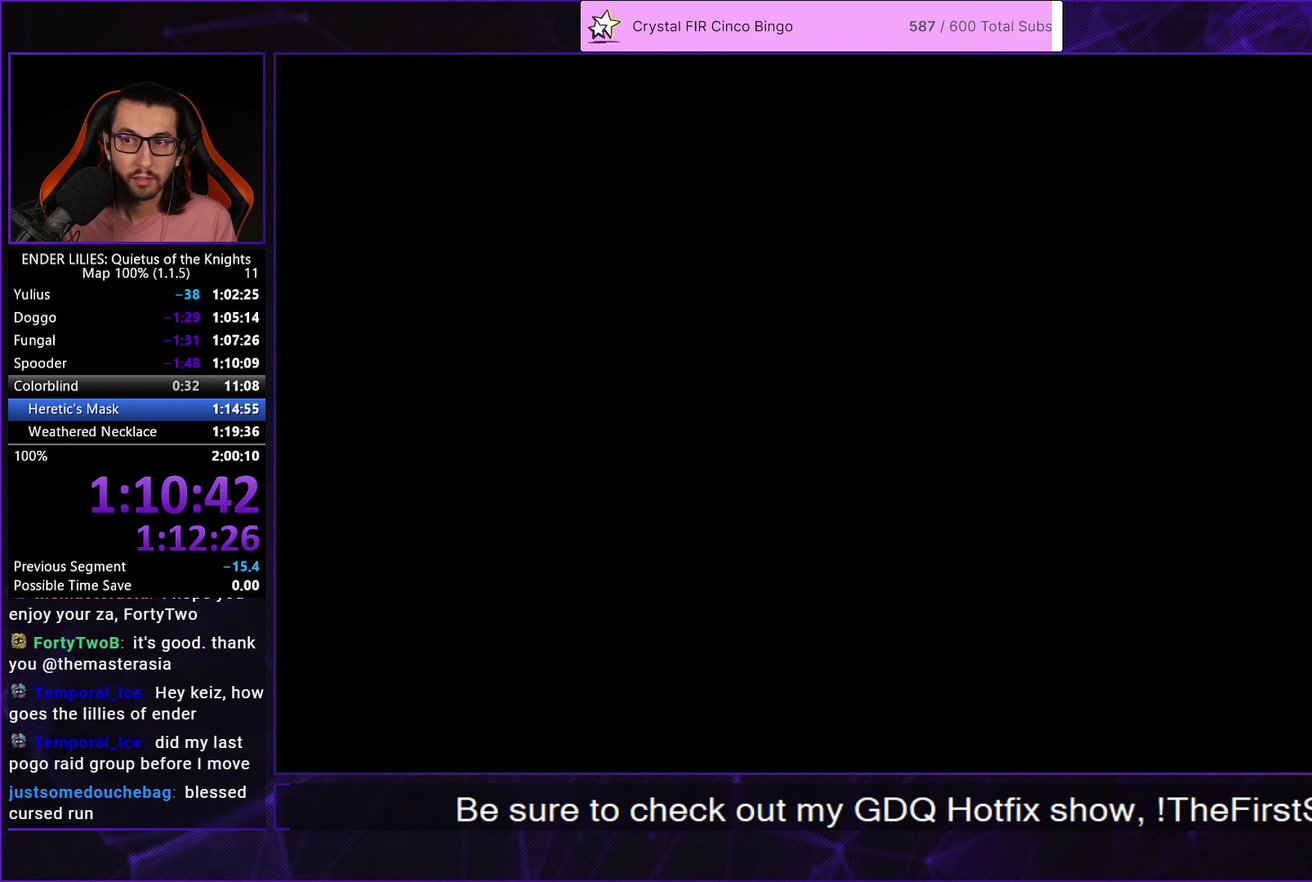
{"buttons": ["R1", "DPAD_LEFT"], "left_stick": "center", "right_stick": "center", "events": [[33, "R1", "up"], [200, "R1", "down"]]}
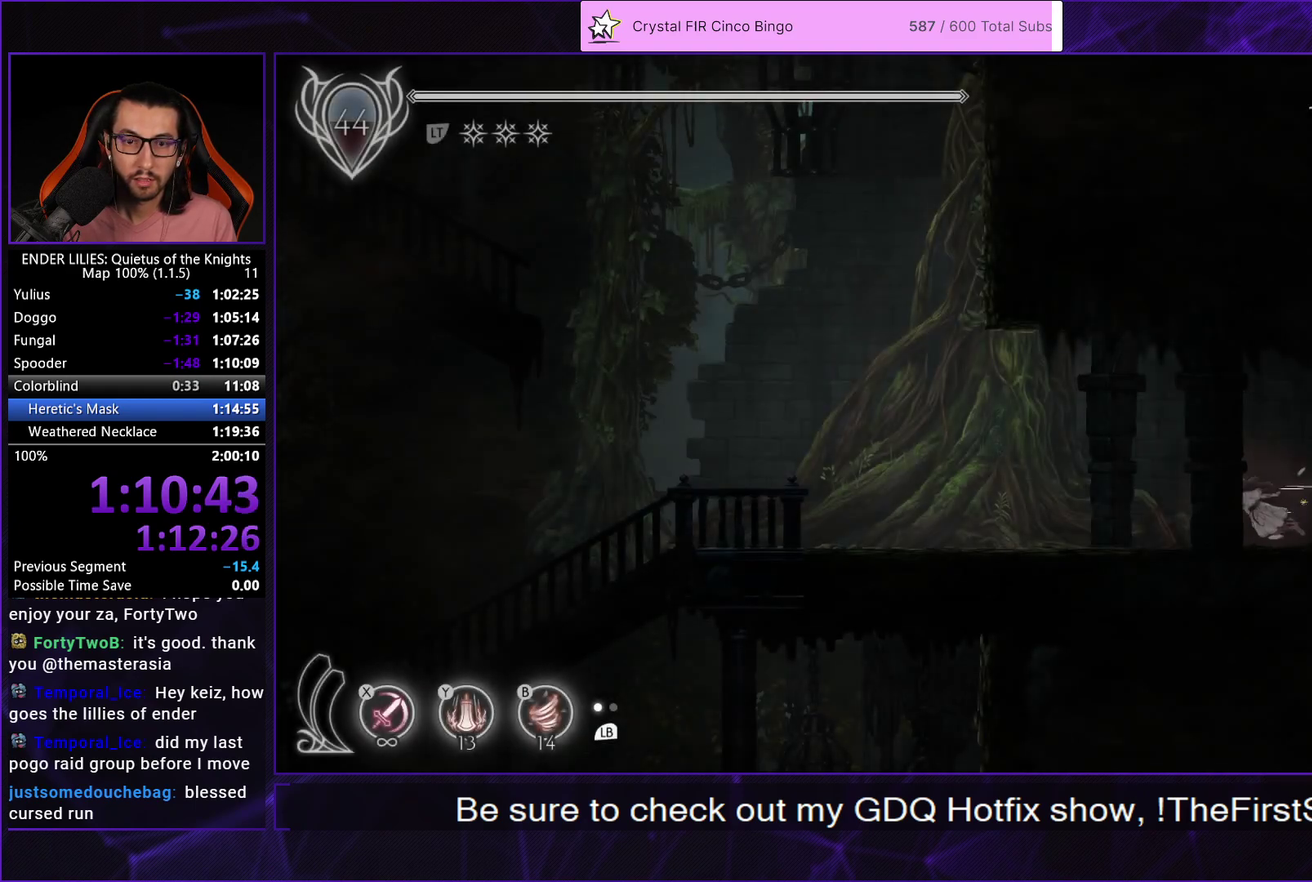
{"buttons": ["R1", "DPAD_LEFT"], "left_stick": "center", "right_stick": "center", "events": []}
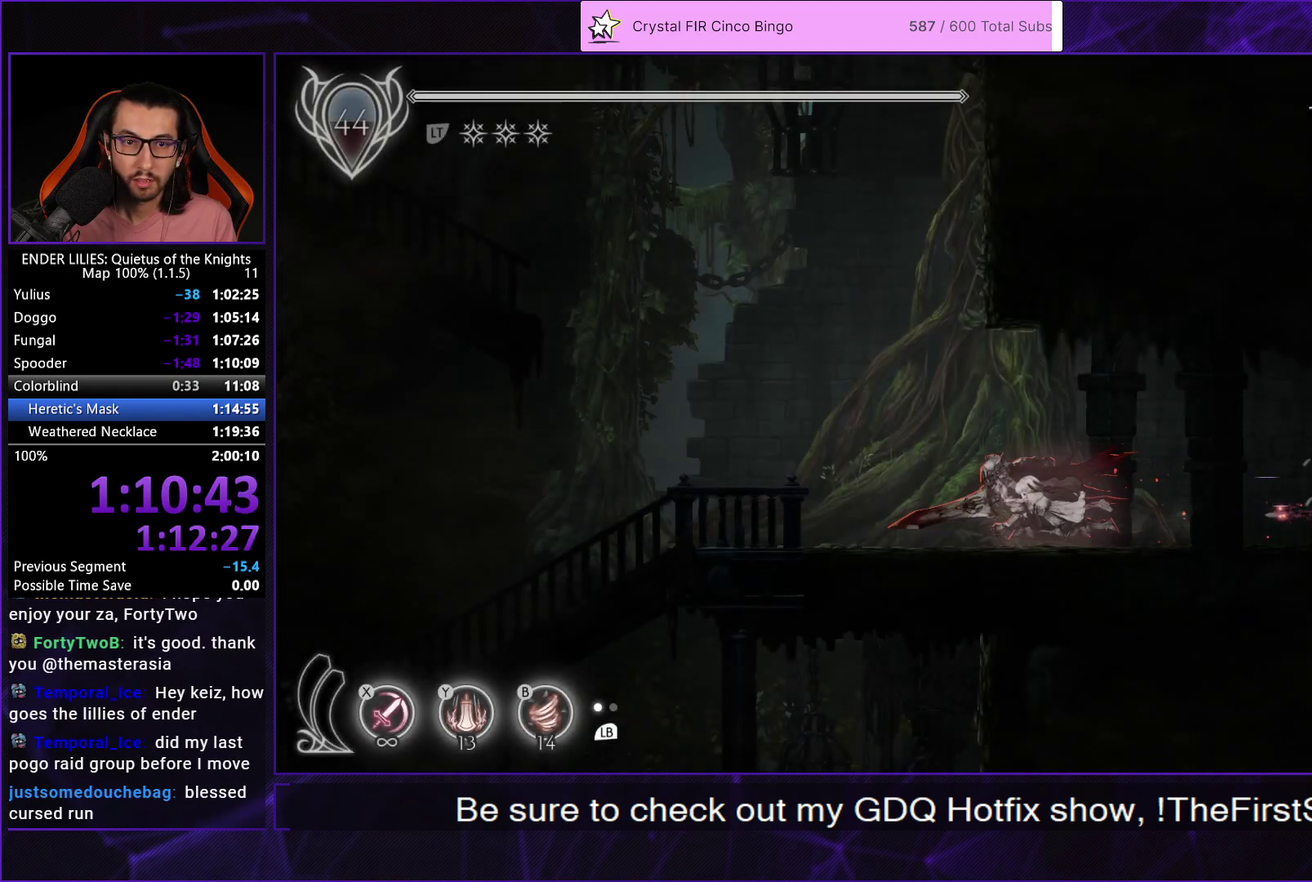
{"buttons": ["DPAD_LEFT"], "left_stick": "center", "right_stick": "center", "events": [[500, "R1", "up"]]}
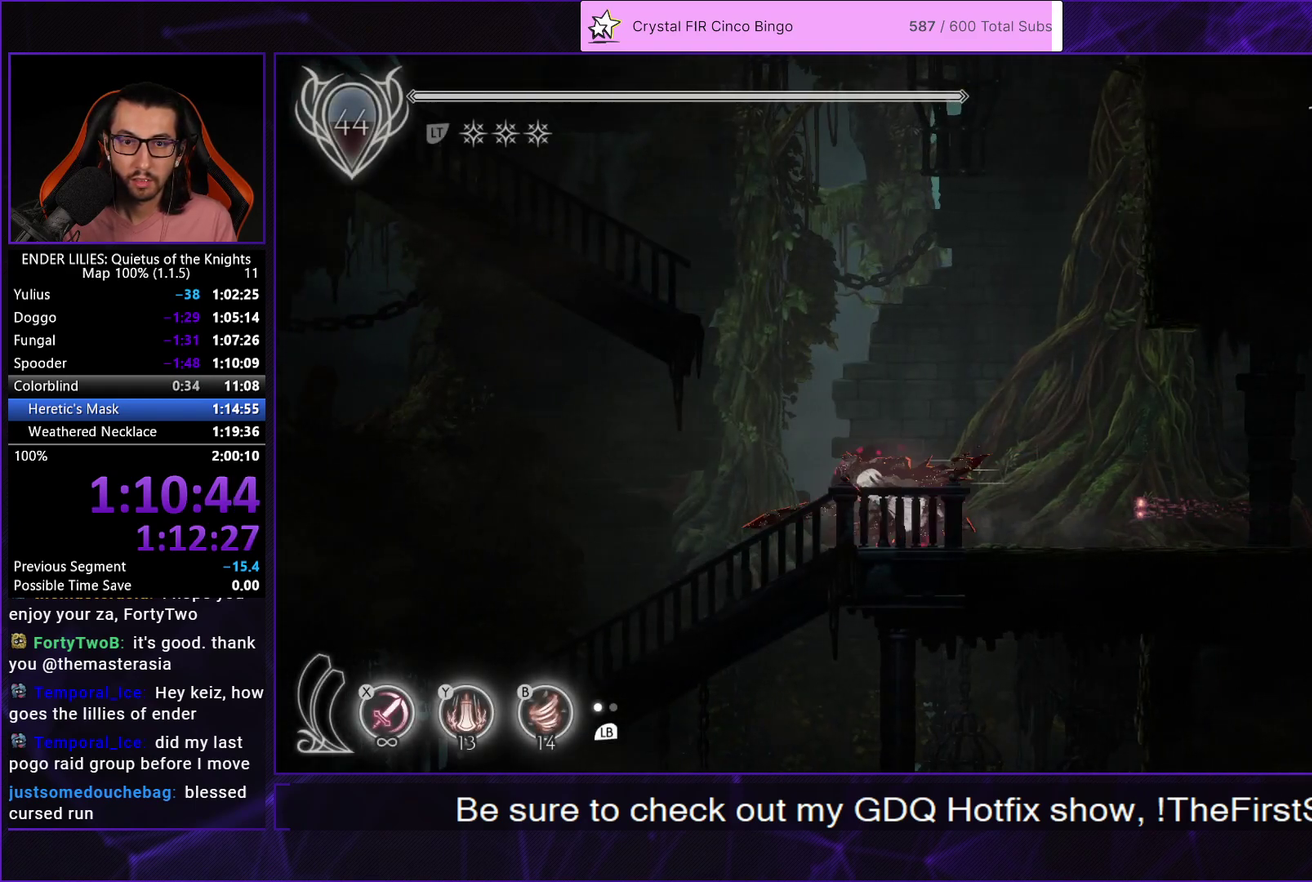
{"buttons": ["DPAD_LEFT"], "left_stick": "center", "right_stick": "center", "events": [[33, "A", "down"], [100, "A", "up"], [150, "A", "down"], [233, "A", "up"]]}
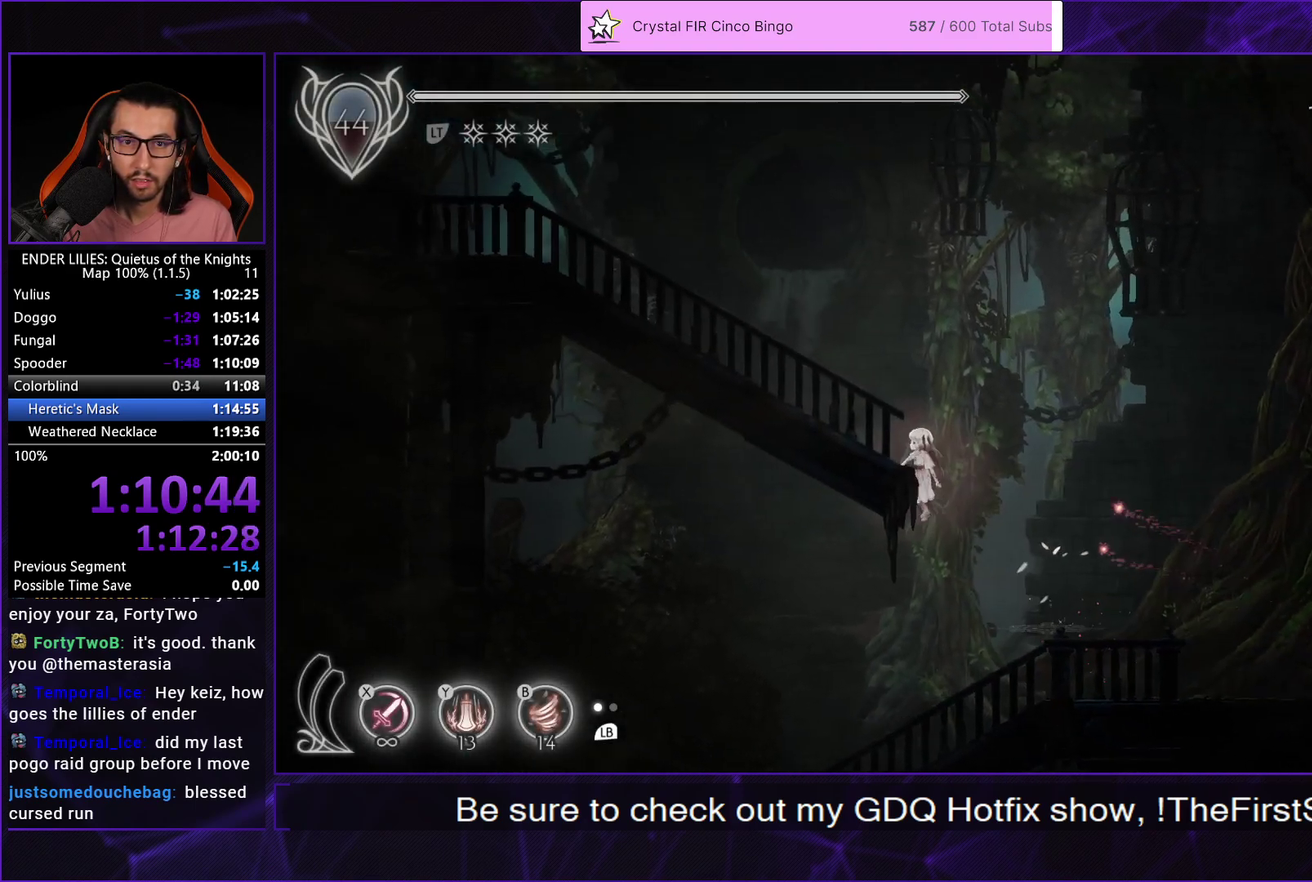
{"buttons": ["R1", "DPAD_LEFT"], "left_stick": "center", "right_stick": "center", "events": [[17, "R1", "down"], [33, "L2", "down"], [150, "L2", "up"]]}
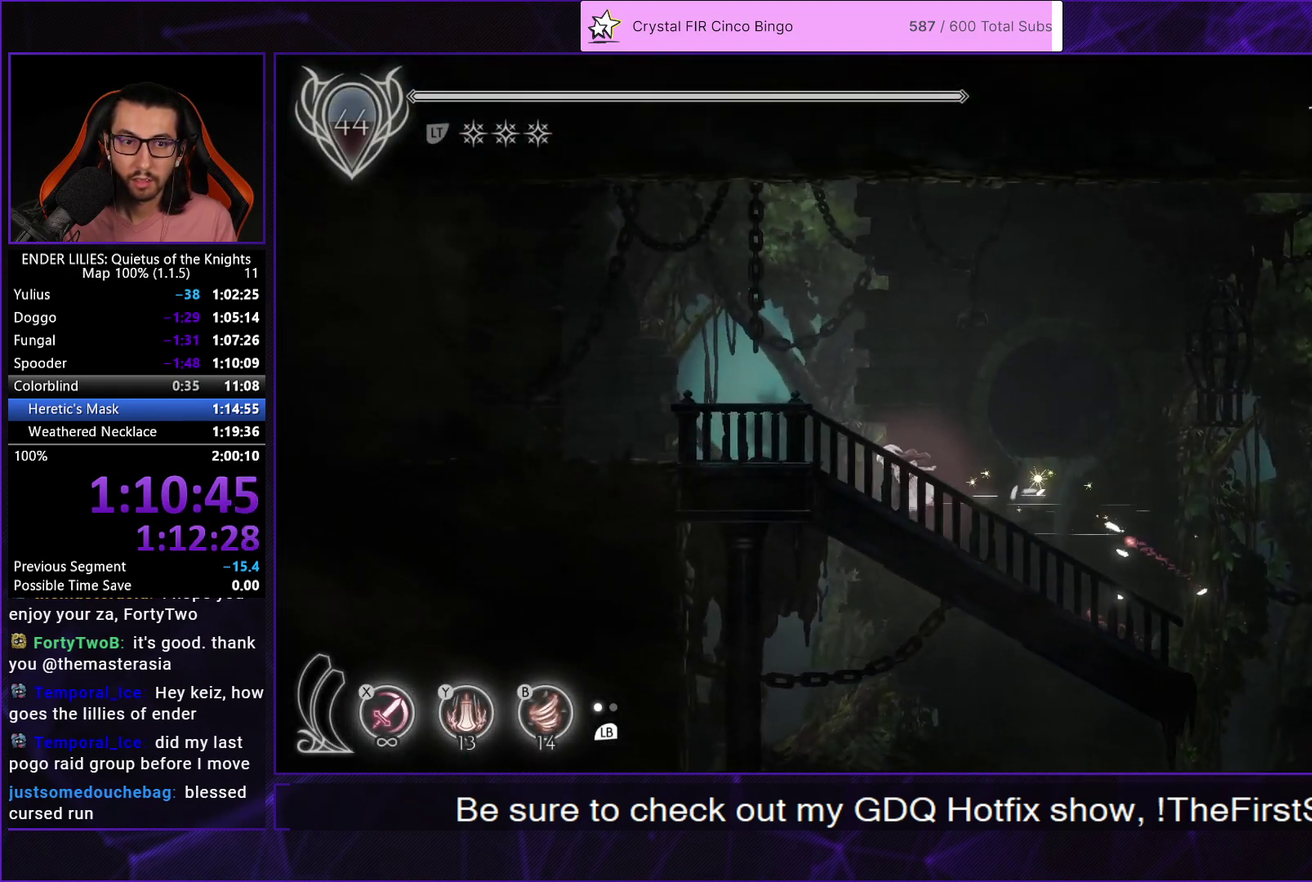
{"buttons": ["R1", "DPAD_LEFT"], "left_stick": "center", "right_stick": "center", "events": []}